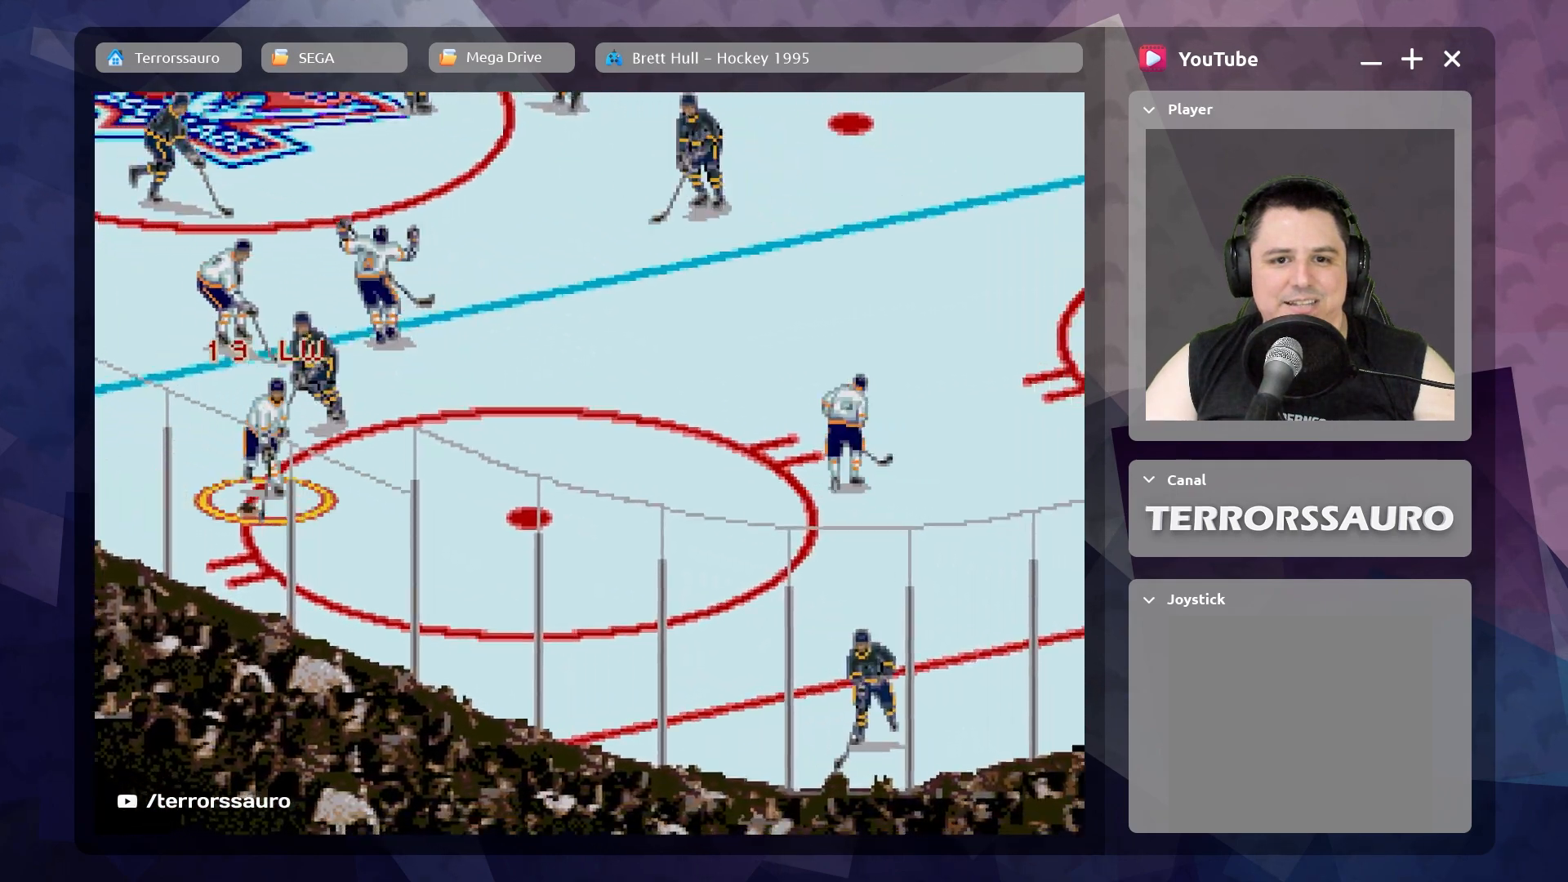
Gameplay with a controller (Xbox layout); each line is a JSON object with the inputs held at the frame after it. "events" lists button and stick changes between this image and that frame as [ms after this image, input, new state], when the widget could be followed in between. Not read: L3 R3 right_stick.
{"buttons": [], "left_stick": "up-left", "events": [[317, "left_stick", "left"], [450, "left_stick", "up-left"]]}
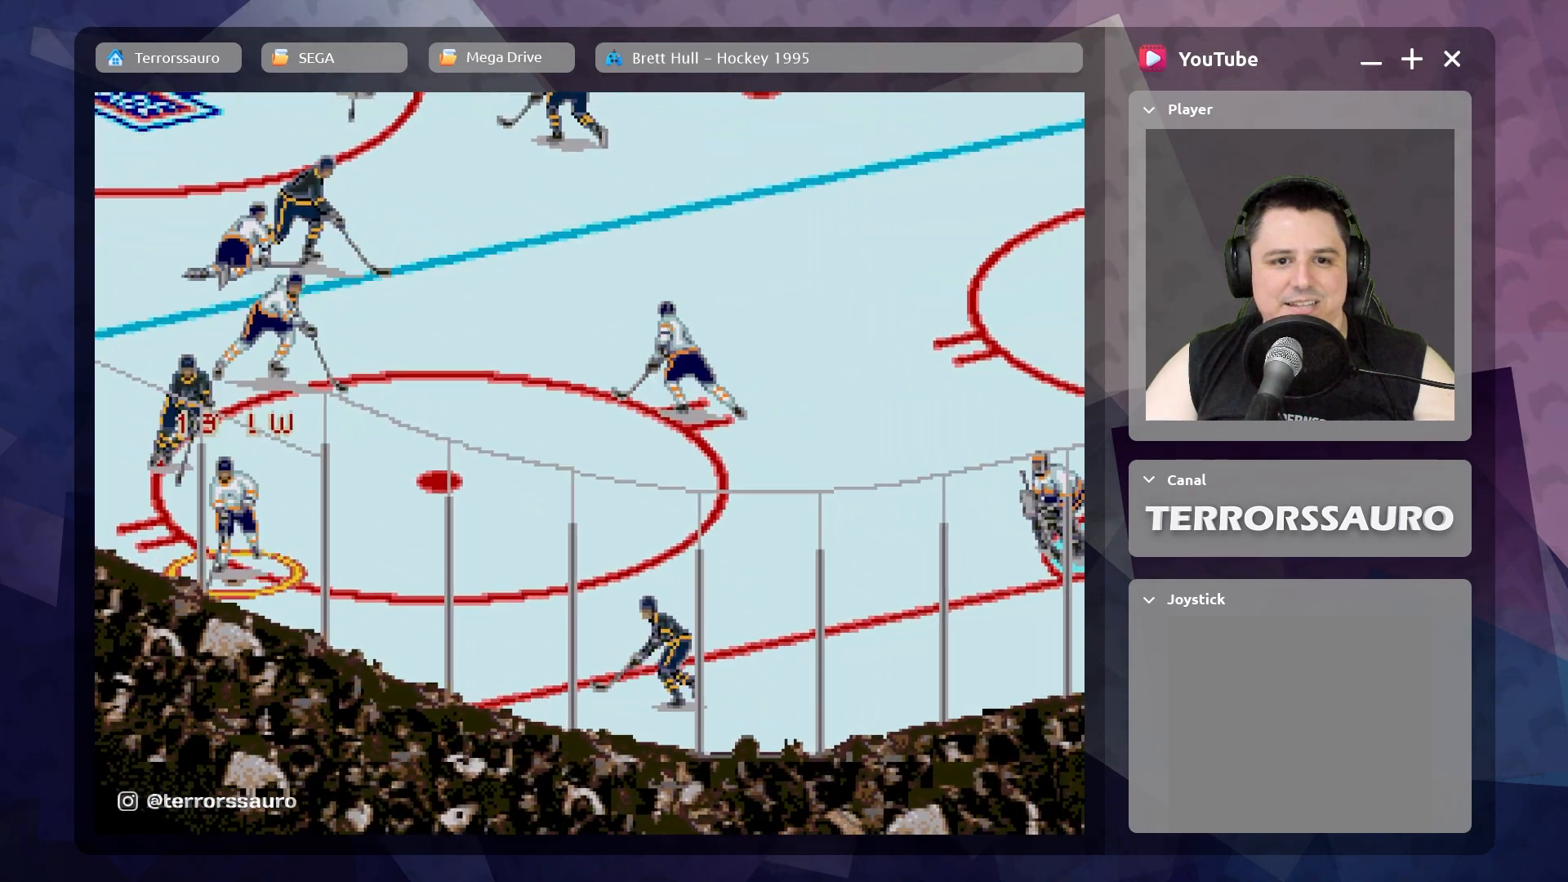
{"buttons": [], "left_stick": "up-left", "events": []}
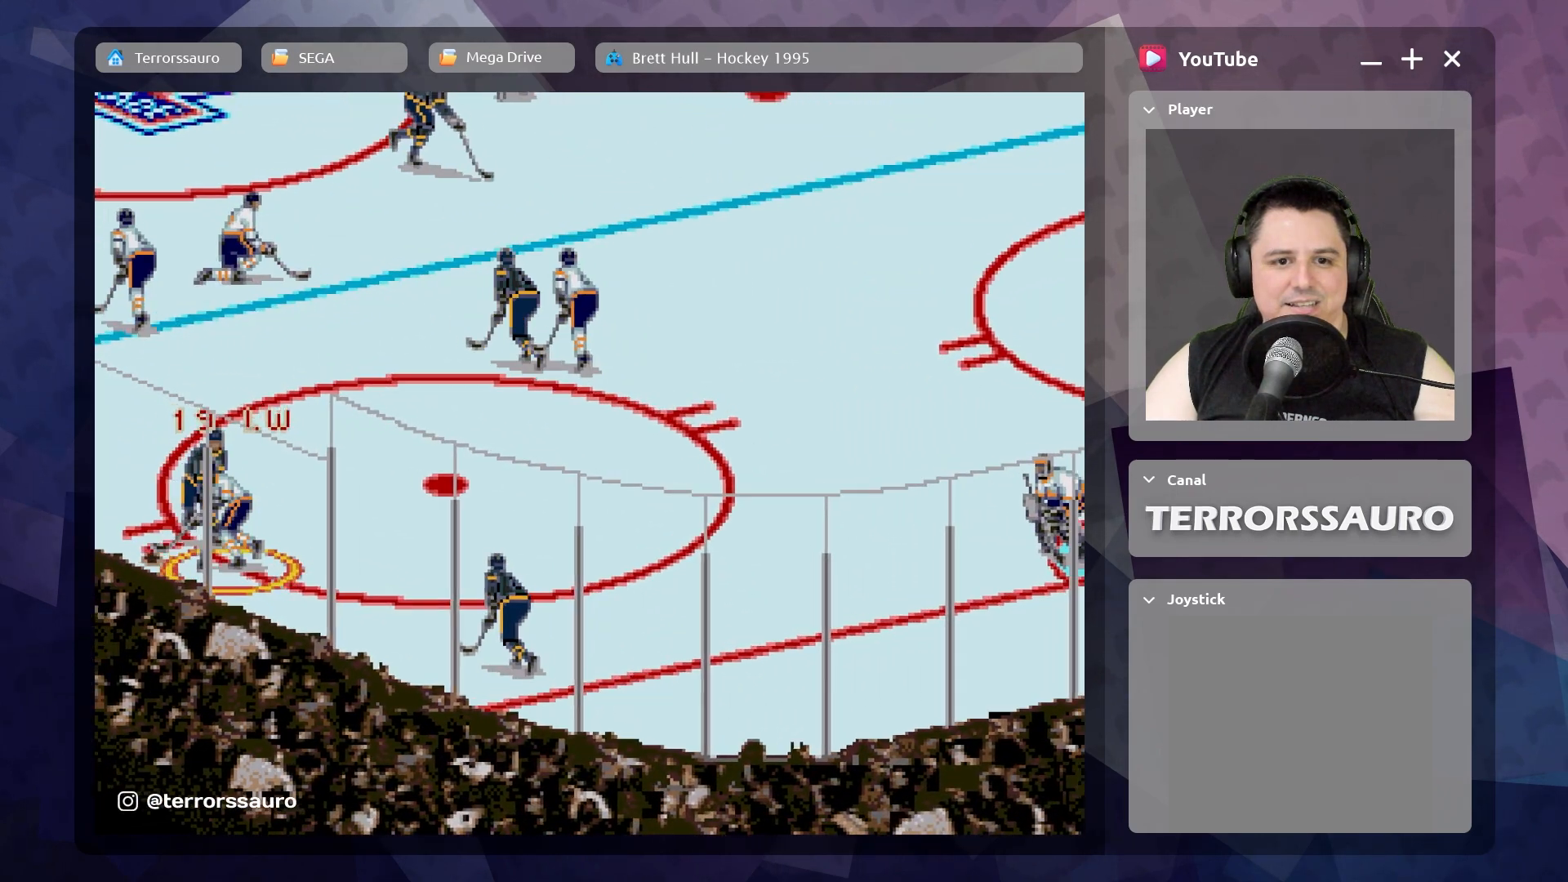
{"buttons": [], "left_stick": "up-left", "events": []}
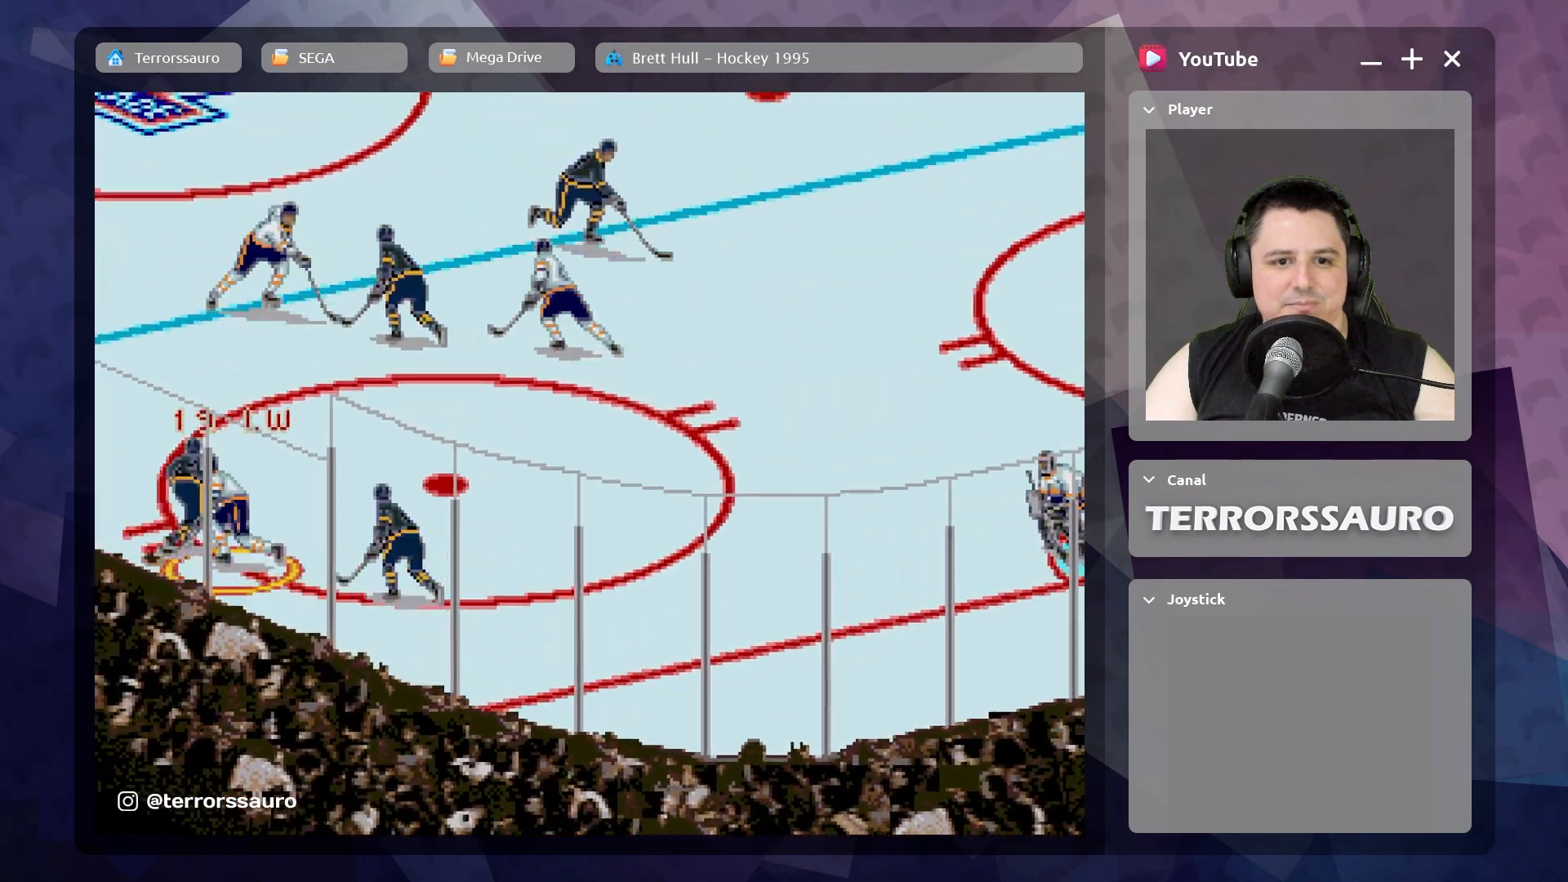
{"buttons": [], "left_stick": "up-right", "events": [[417, "left_stick", "up-right"]]}
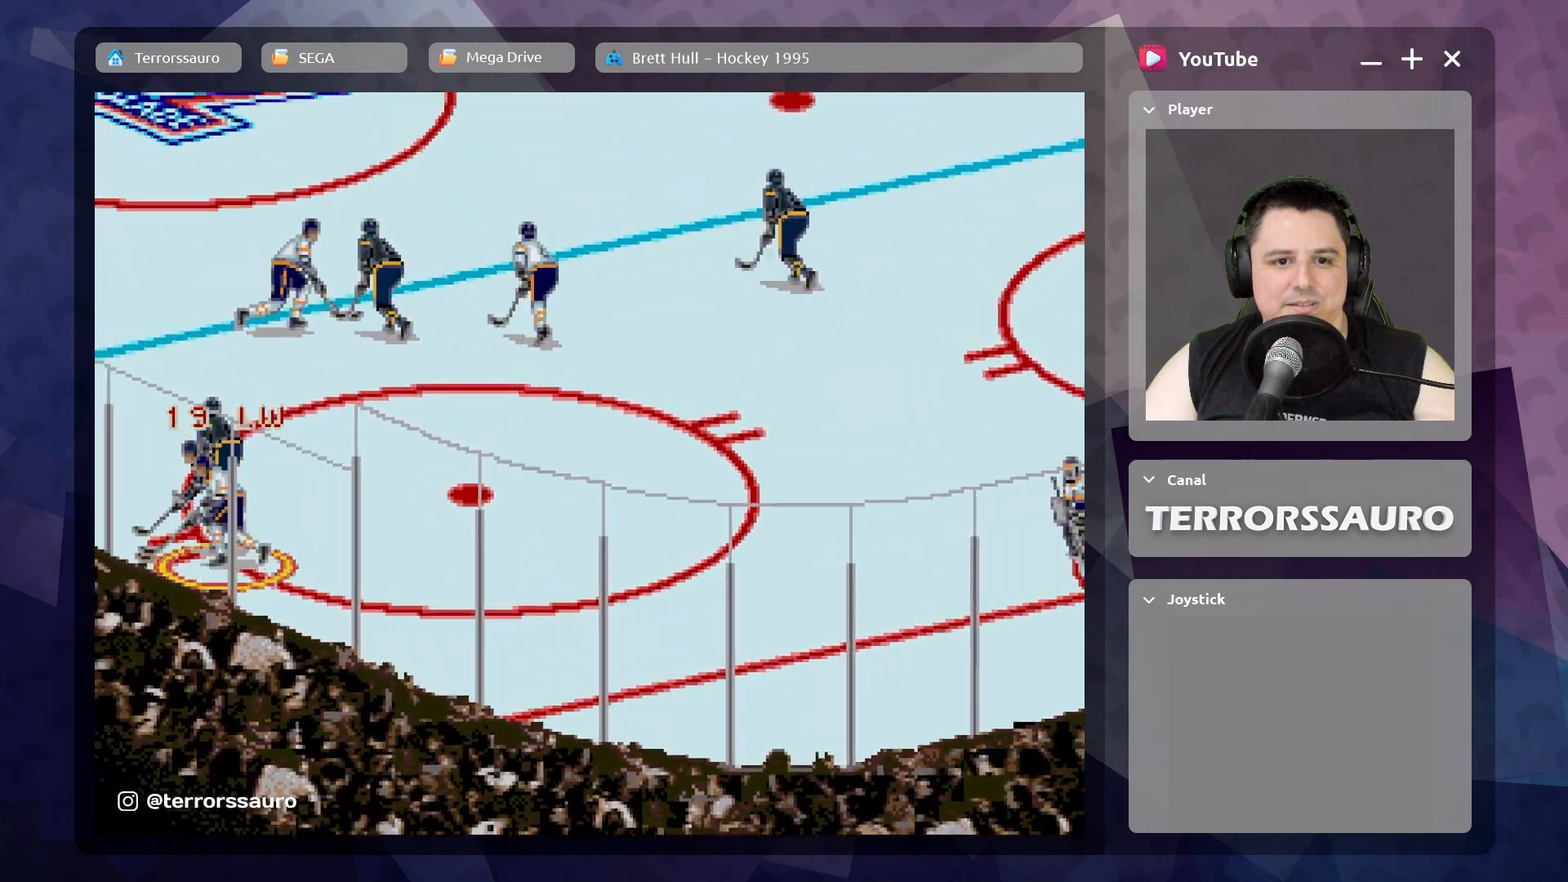
{"buttons": [], "left_stick": "right", "events": [[133, "left_stick", "right"]]}
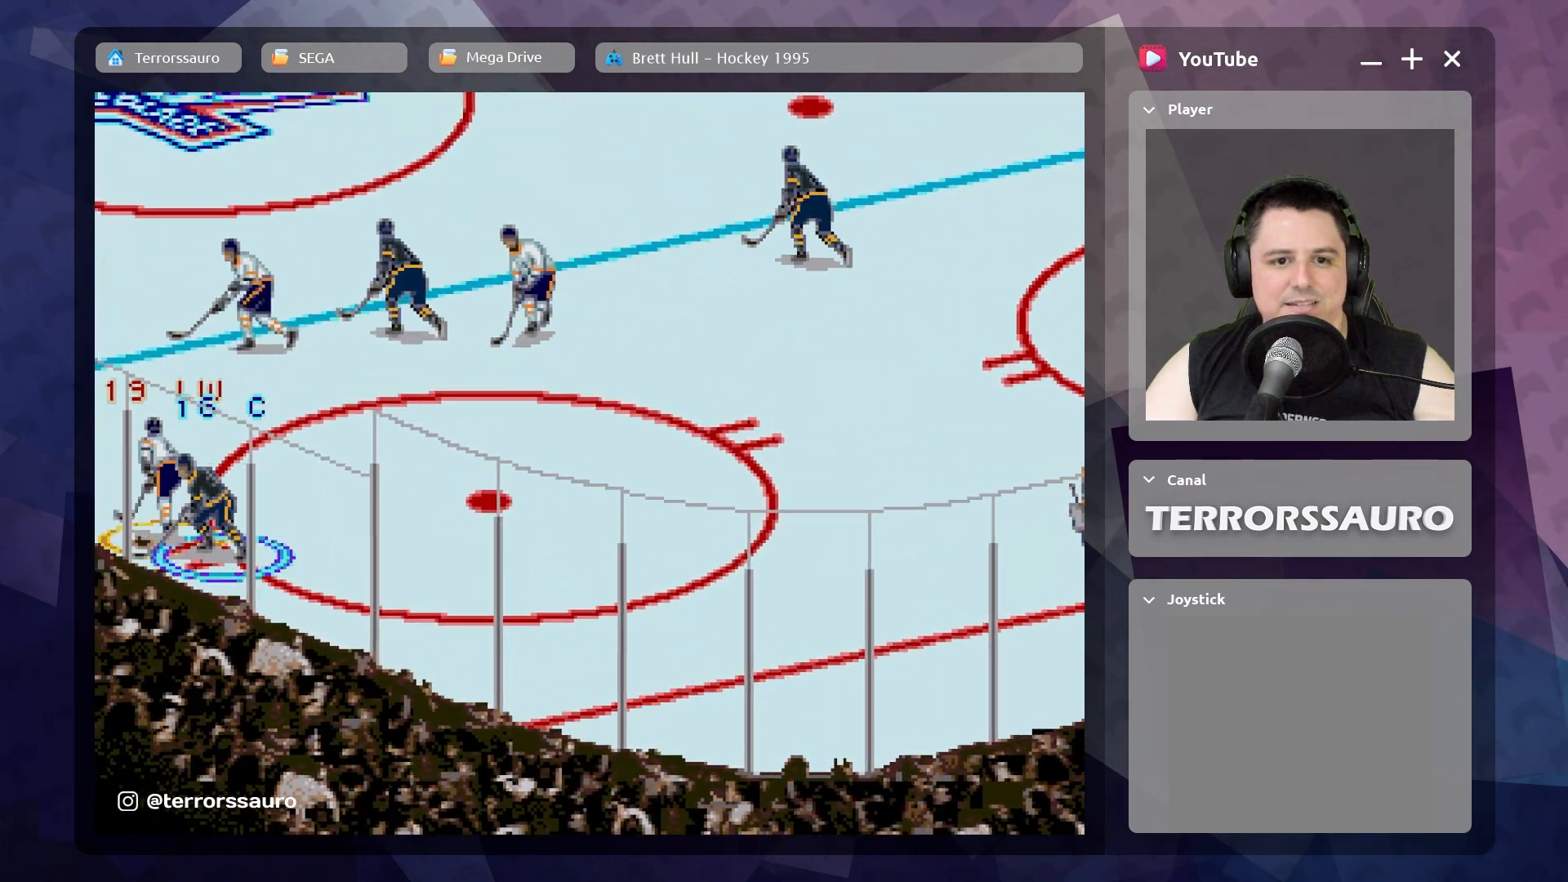
{"buttons": ["R1"], "left_stick": "right", "events": [[400, "R1", "down"]]}
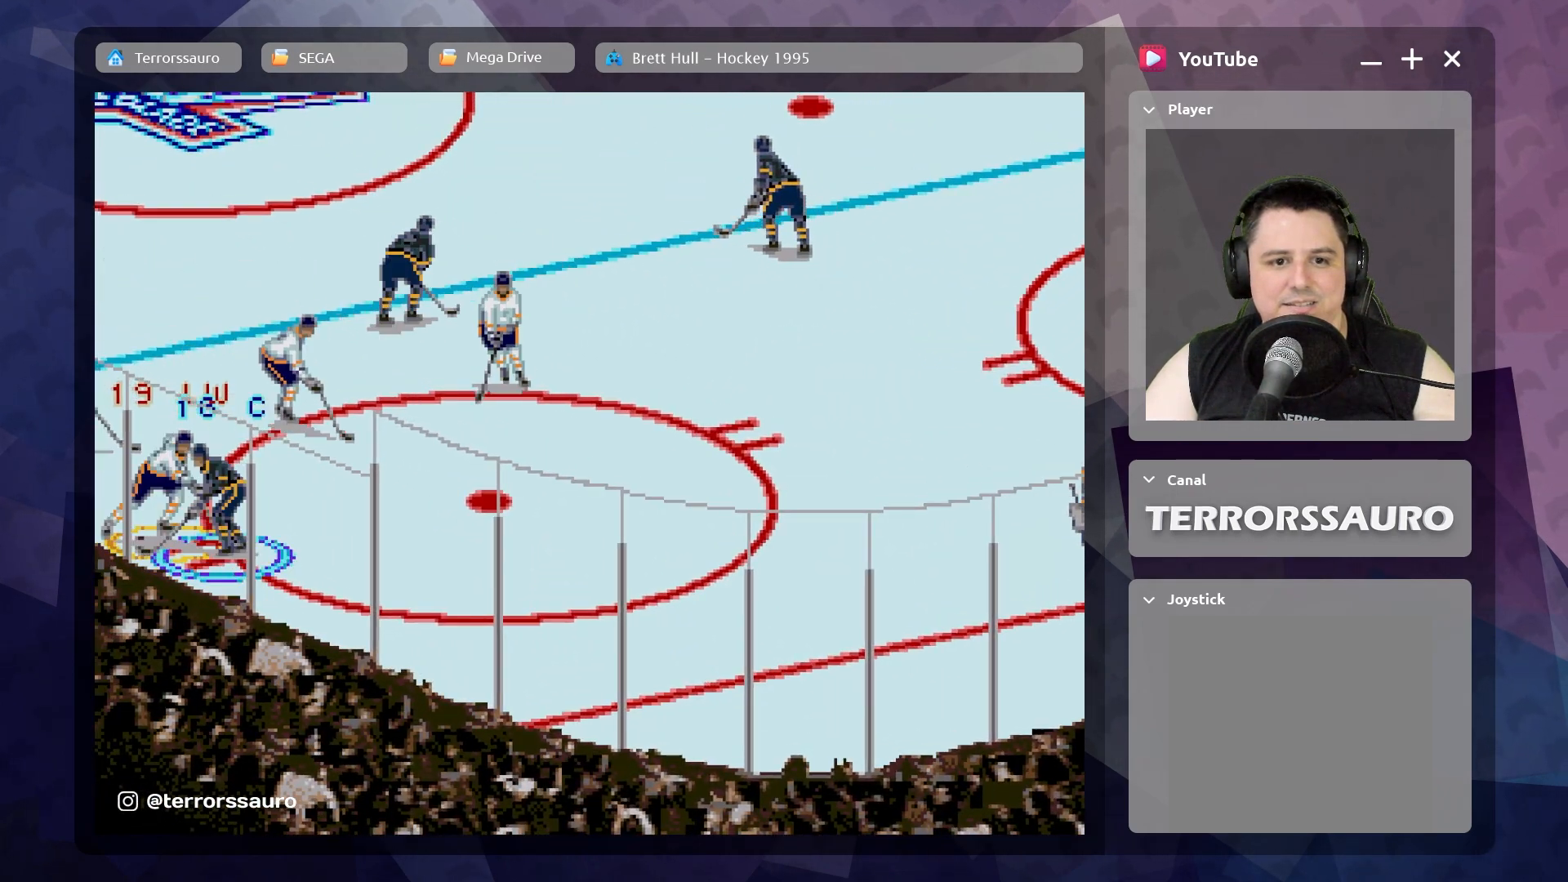
{"buttons": [], "left_stick": "right", "events": [[33, "R1", "up"], [167, "R1", "down"], [267, "R1", "up"]]}
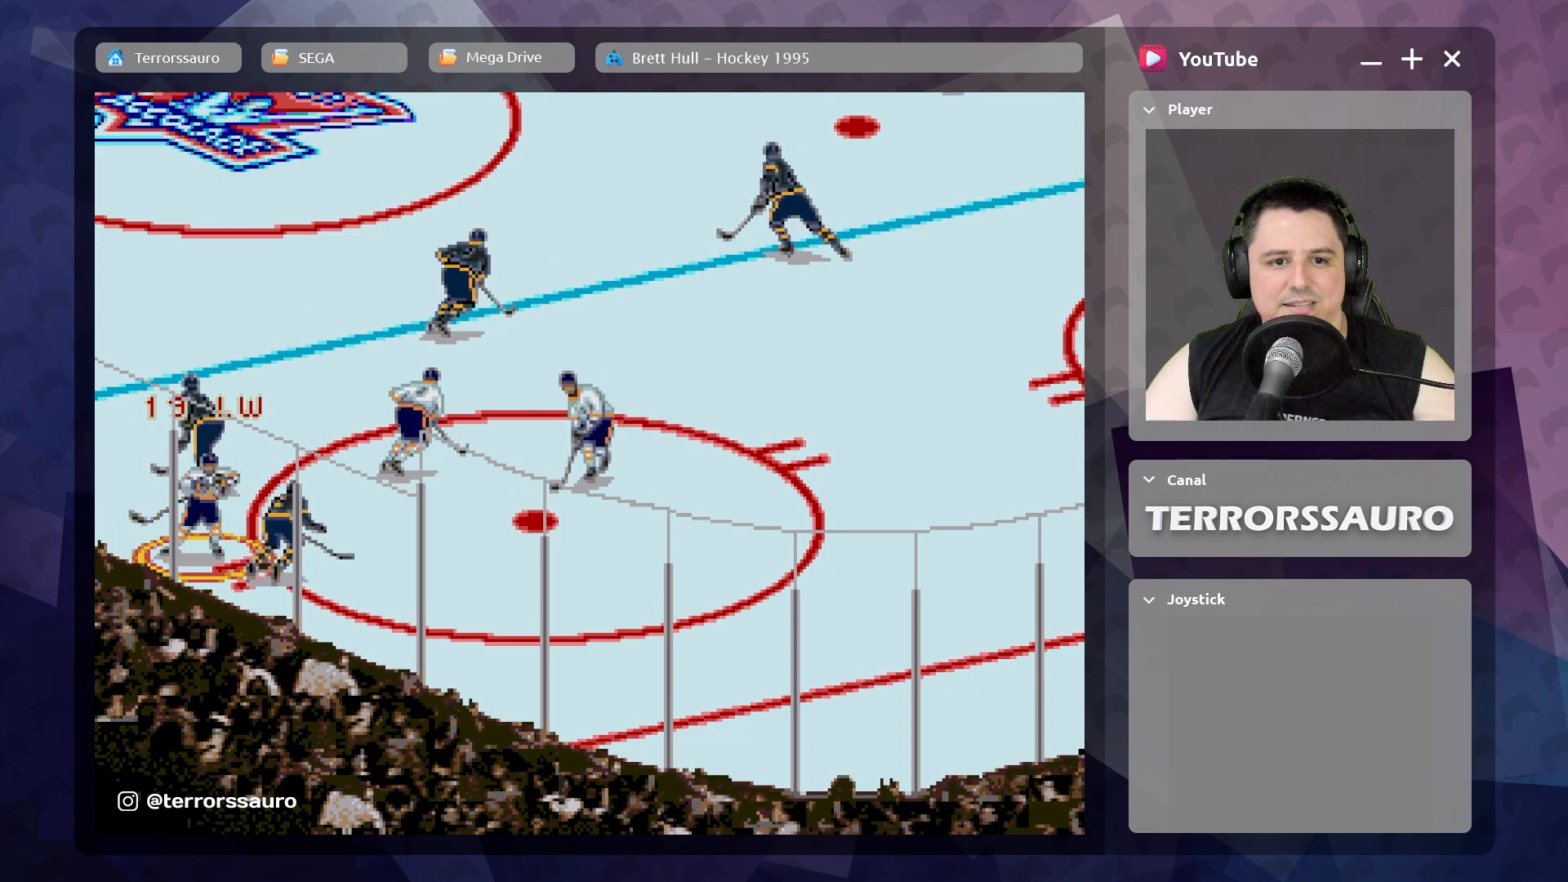
{"buttons": [], "left_stick": "up", "events": [[17, "left_stick", "up-right"], [267, "left_stick", "up"]]}
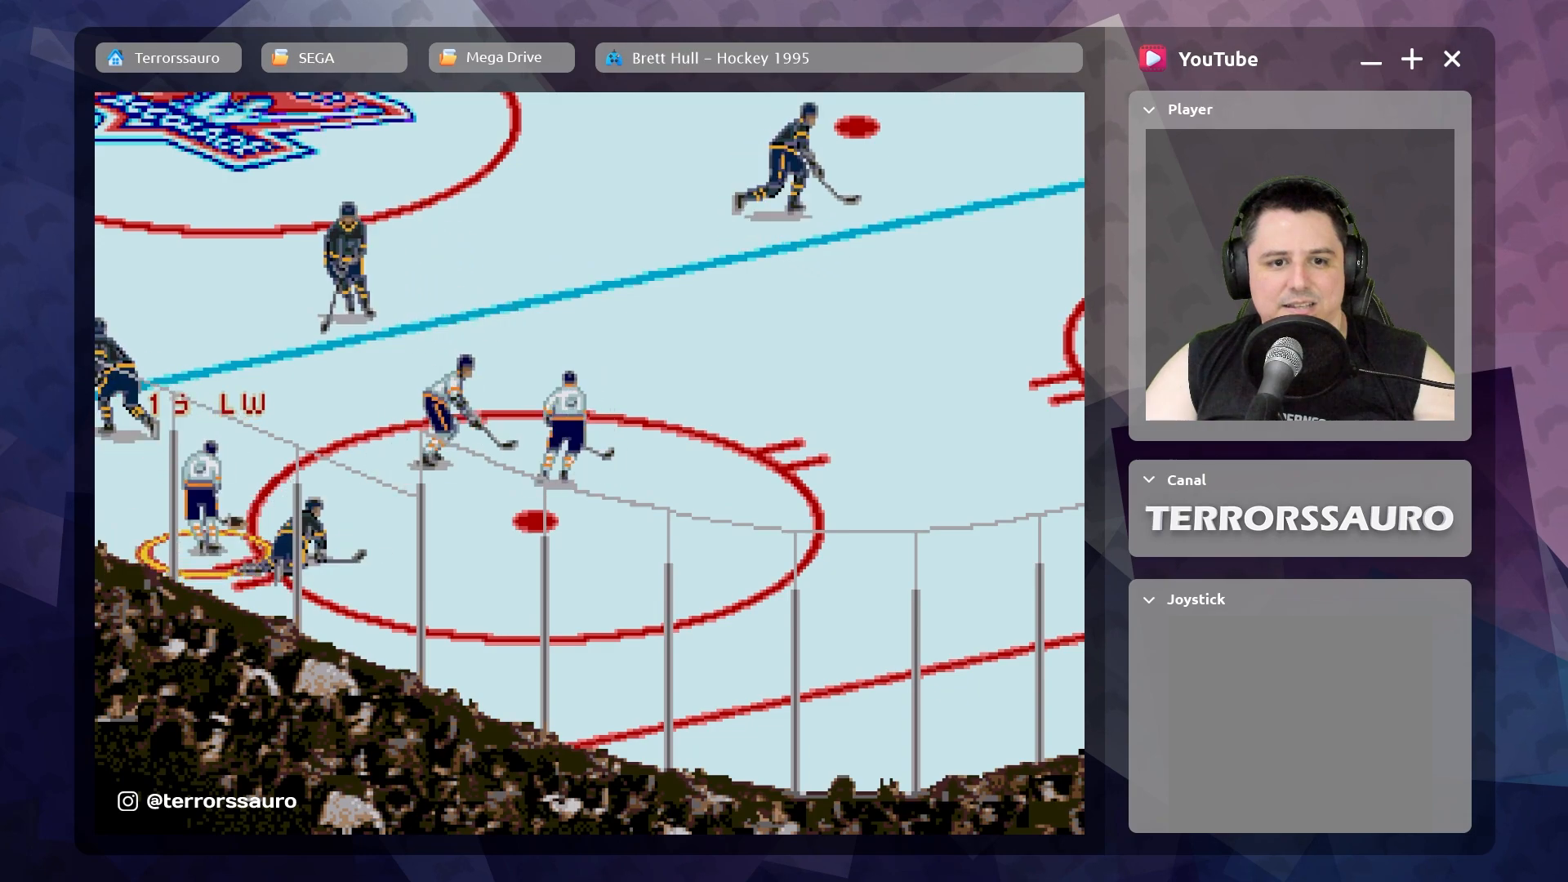
{"buttons": [], "left_stick": "up", "events": []}
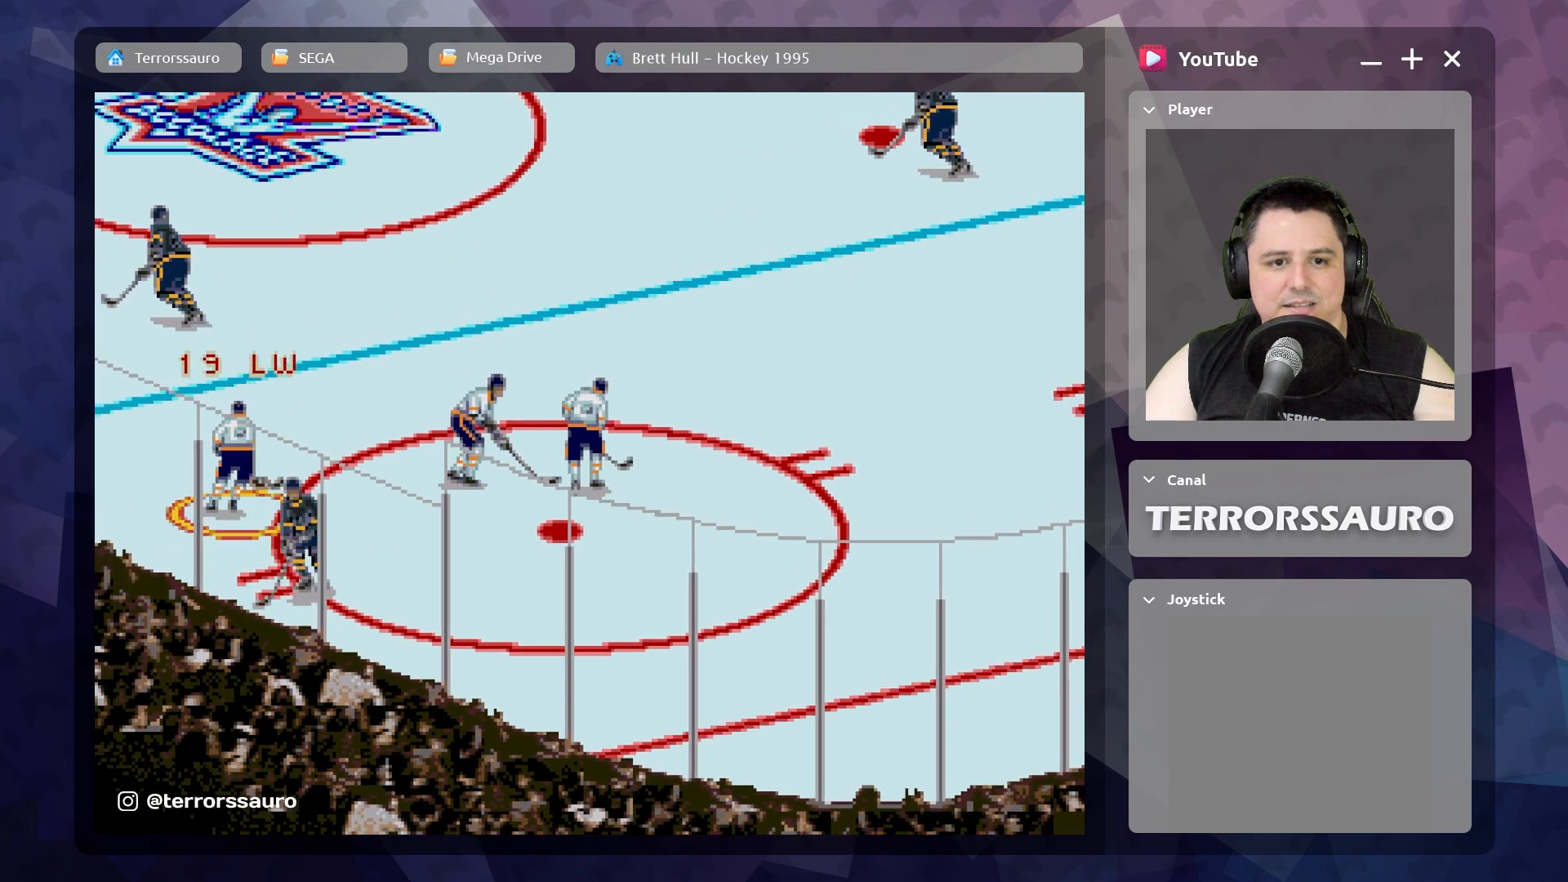
{"buttons": [], "left_stick": "up", "events": []}
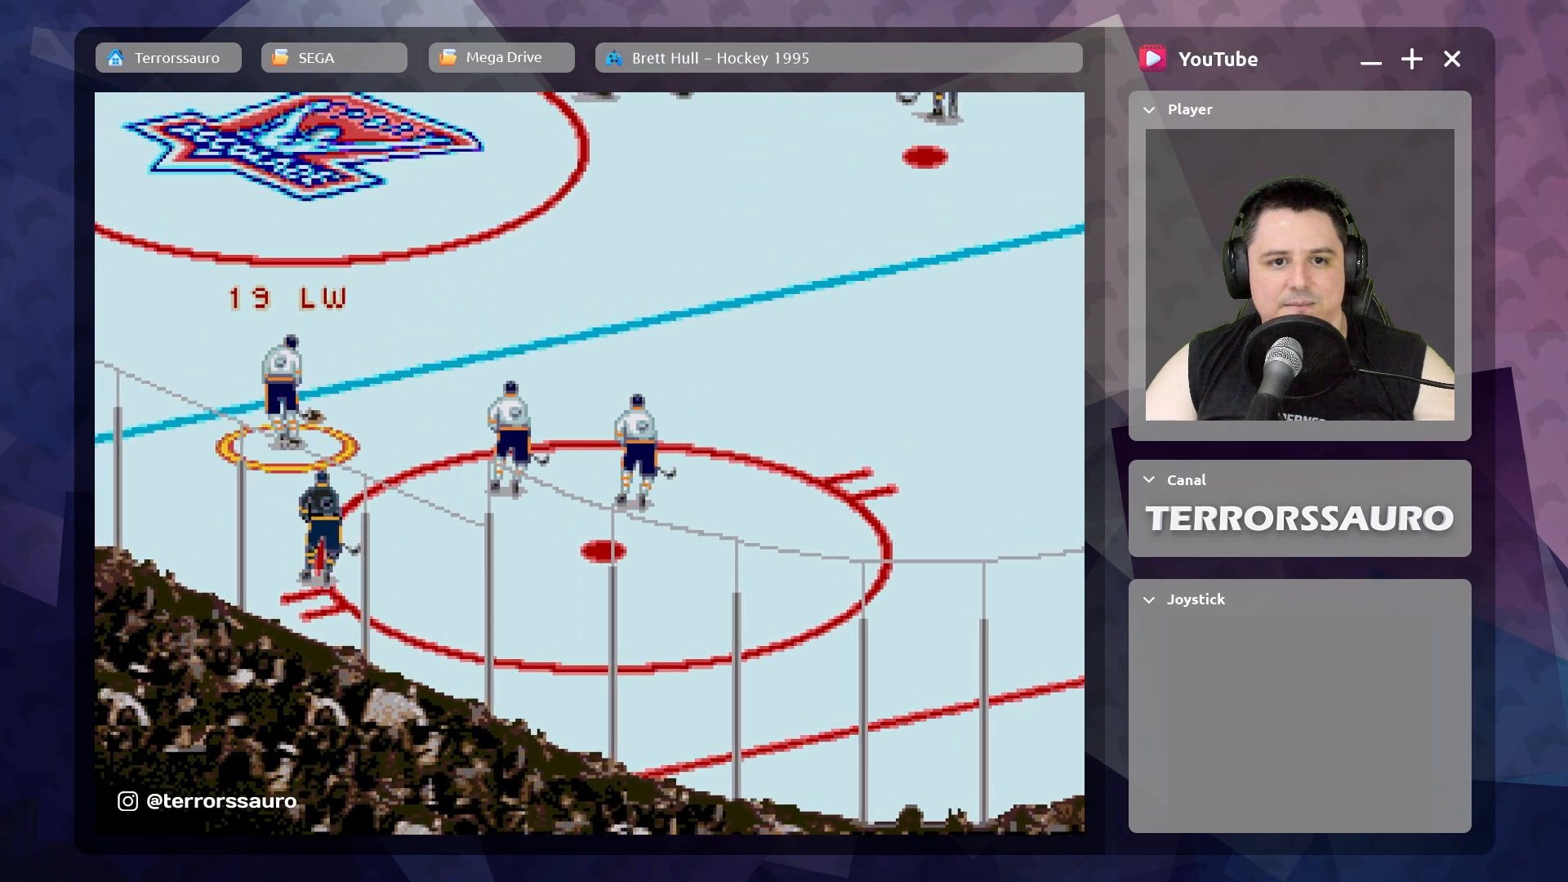
{"buttons": [], "left_stick": "up", "events": []}
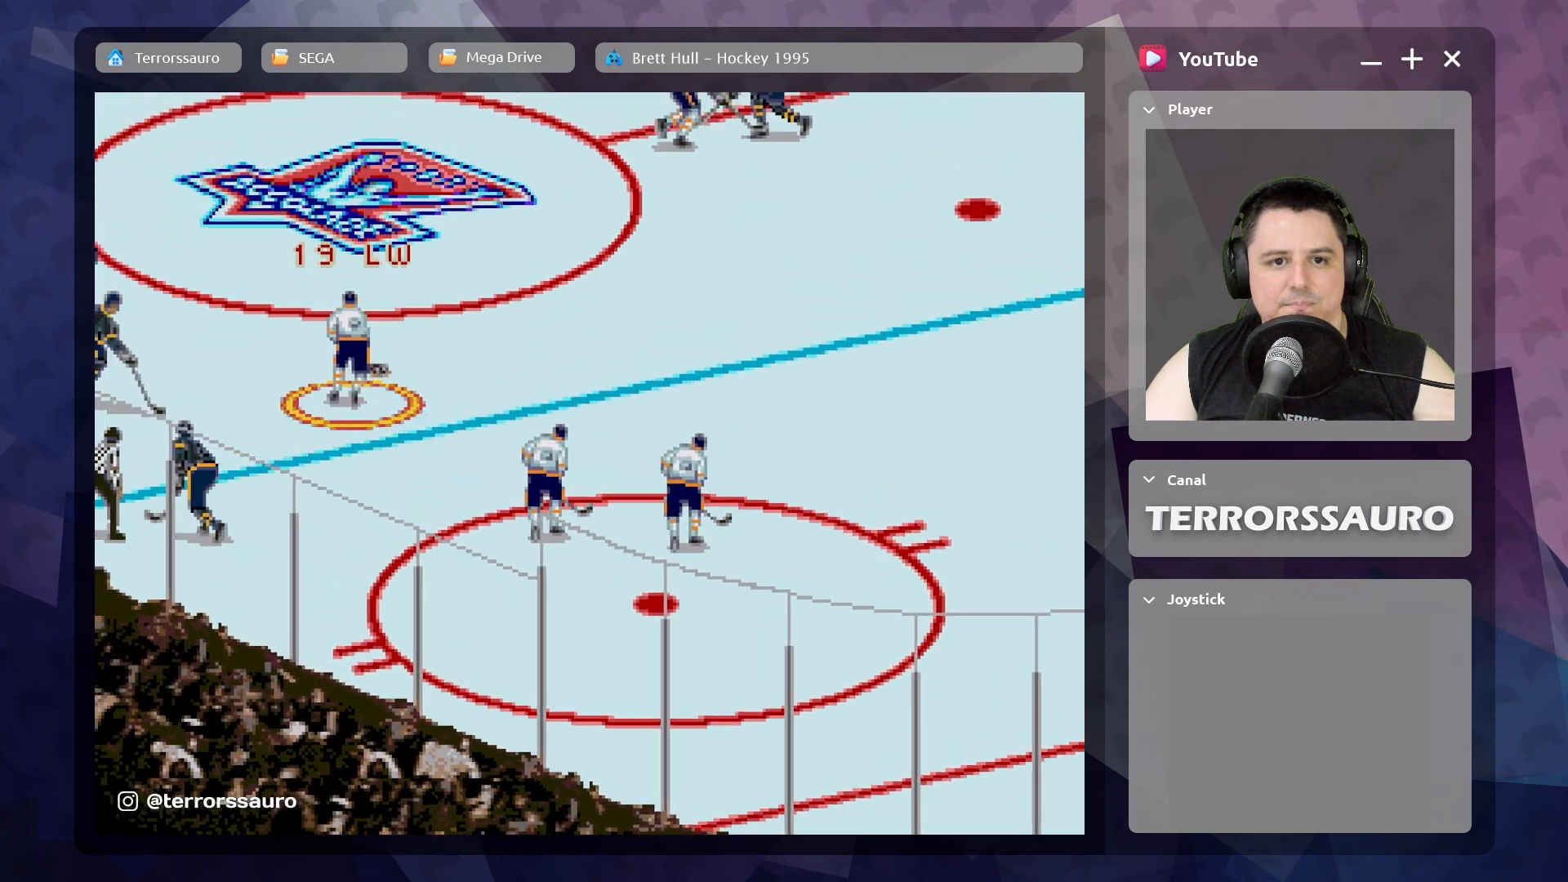
{"buttons": ["R1"], "left_stick": "up", "events": [[133, "R1", "down"]]}
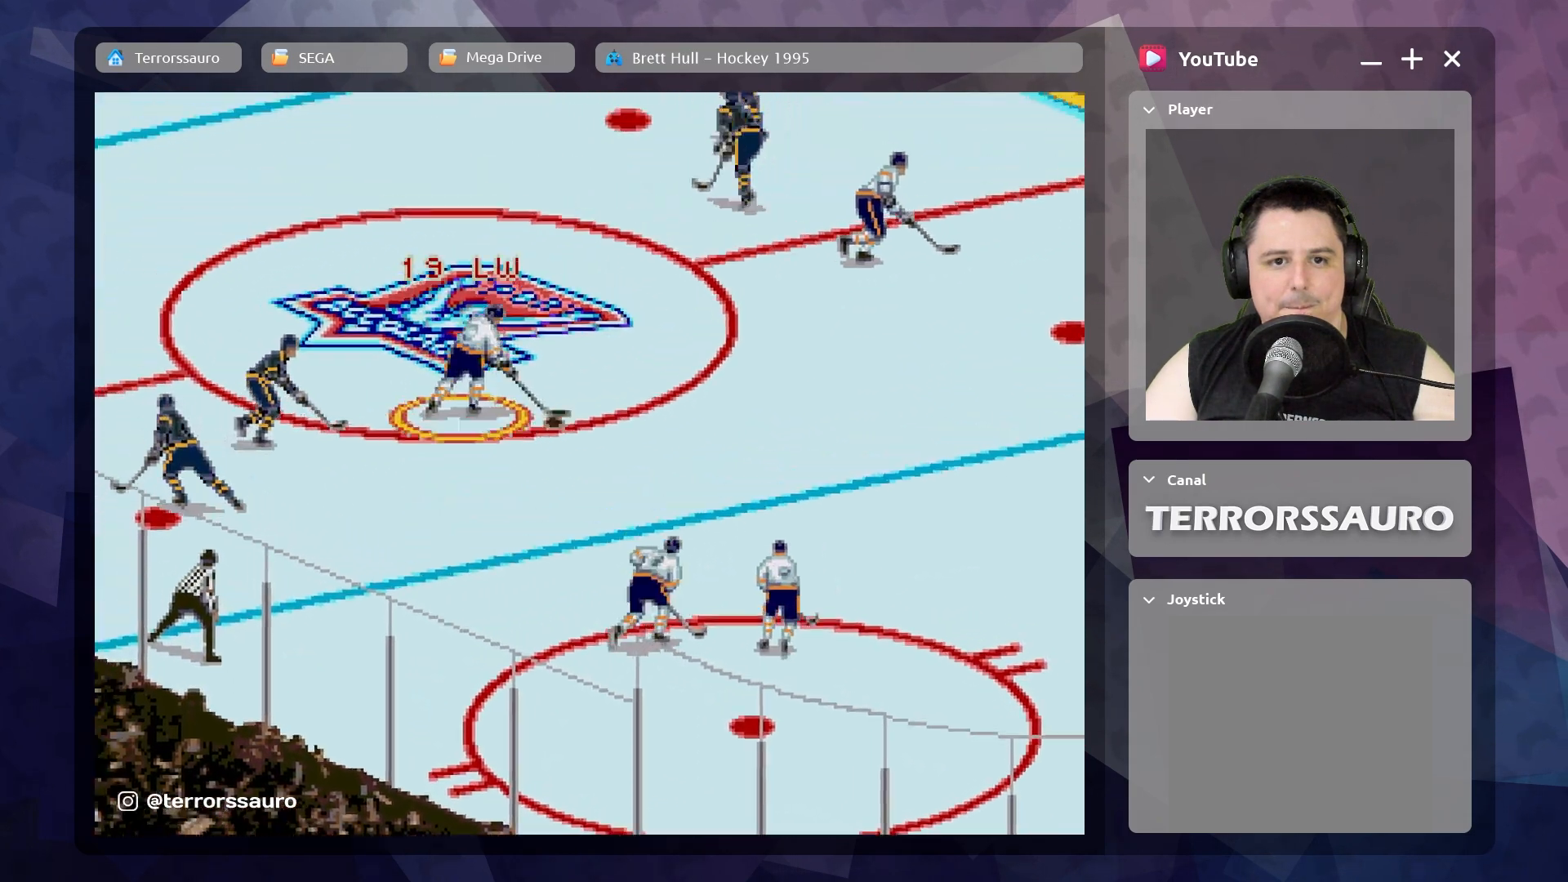
{"buttons": [], "left_stick": "up", "events": [[200, "R1", "up"]]}
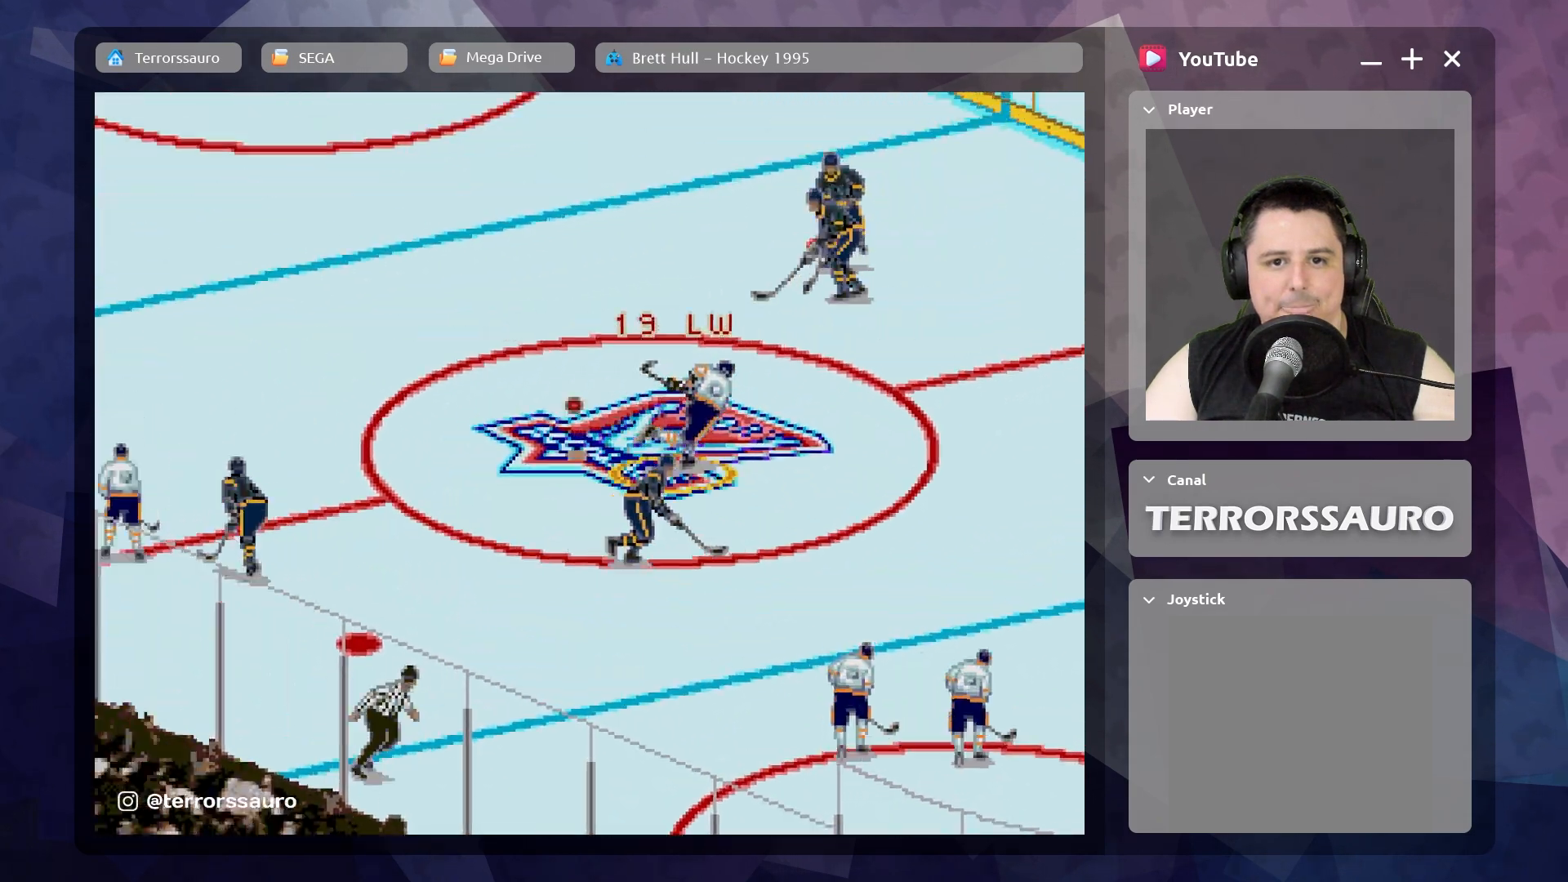
{"buttons": [], "left_stick": "up", "events": []}
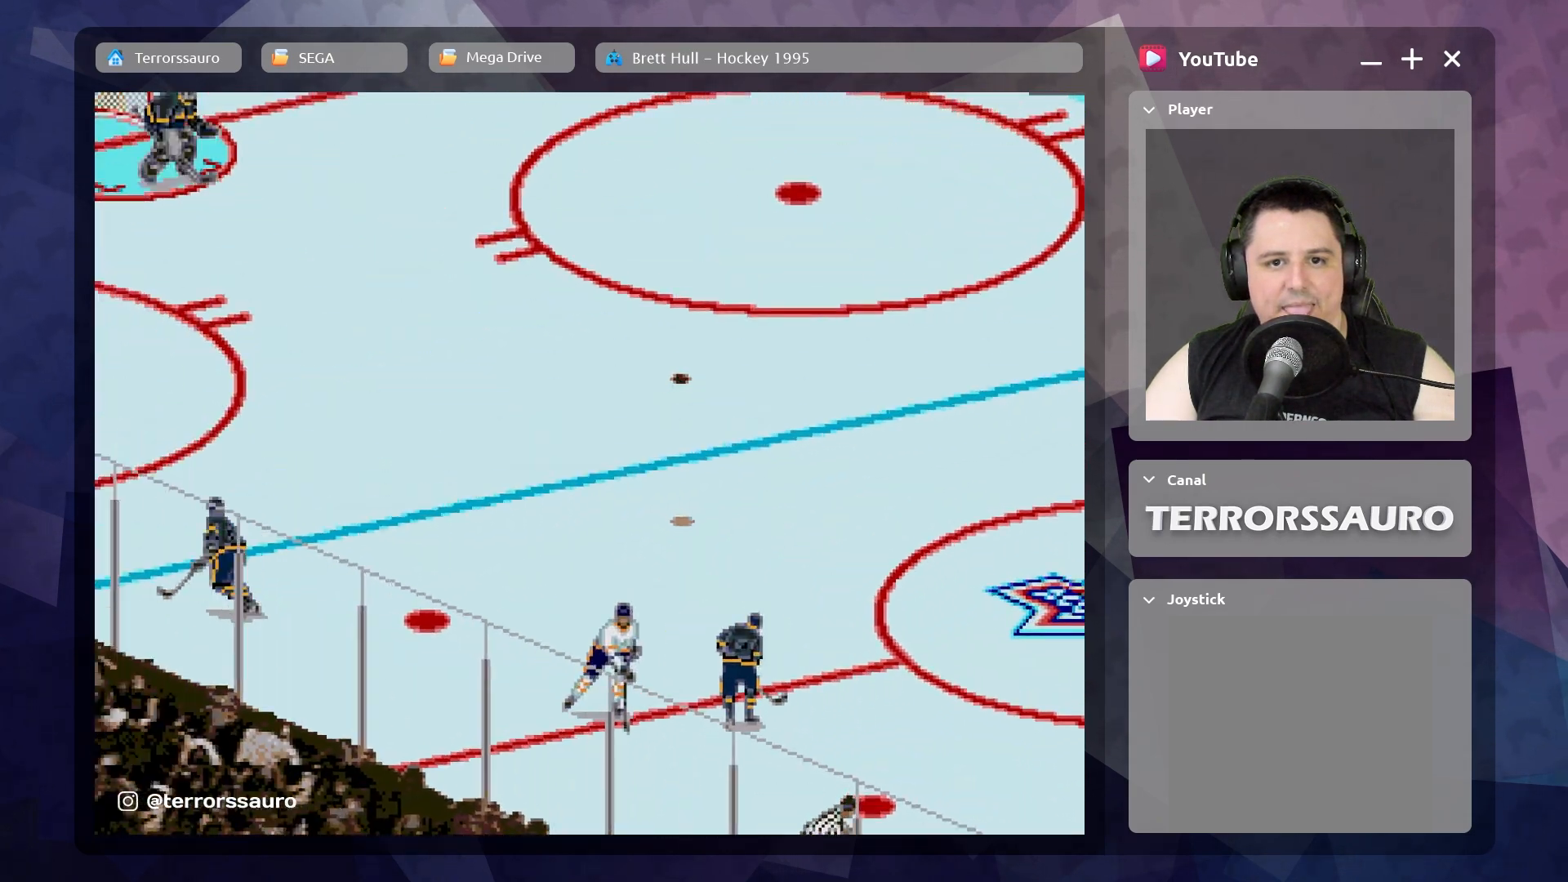
{"buttons": [], "left_stick": "up", "events": []}
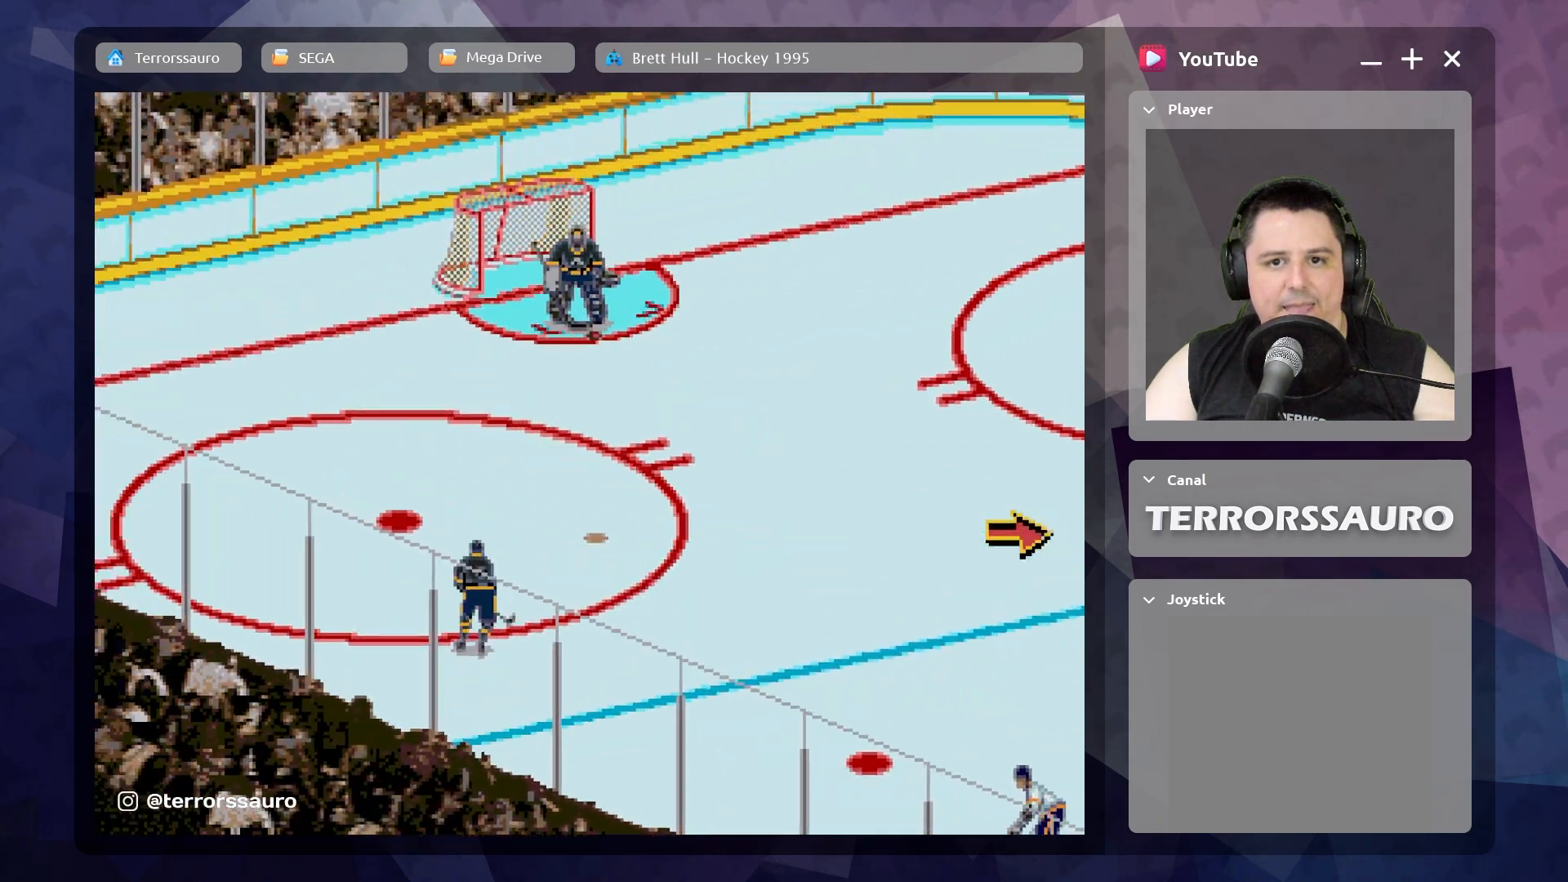
{"buttons": [], "left_stick": "up", "events": []}
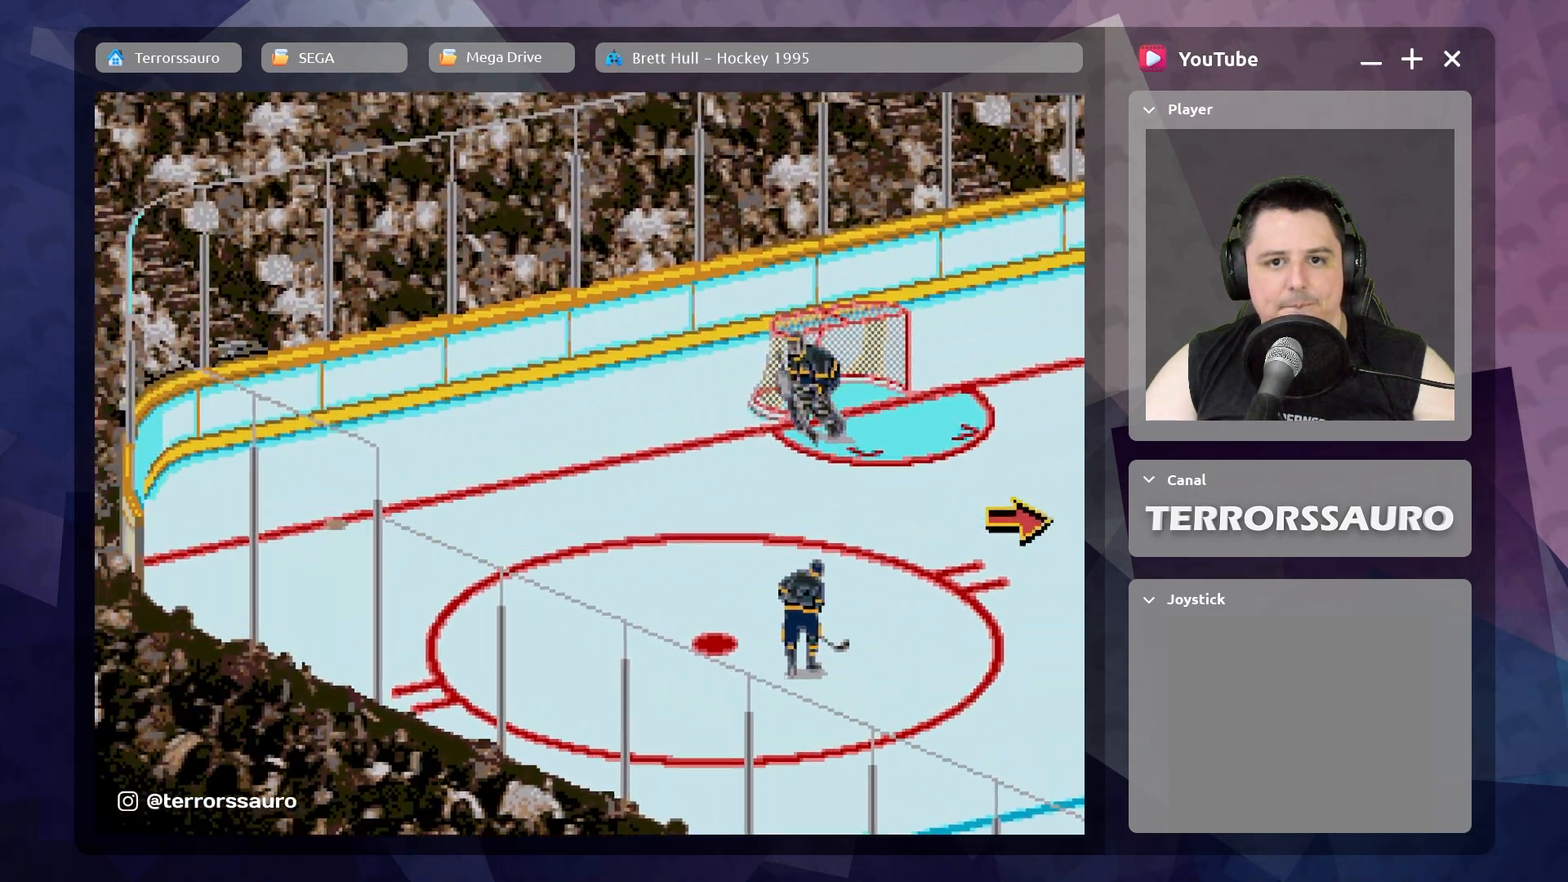
{"buttons": [], "left_stick": "center", "events": [[250, "left_stick", "center"]]}
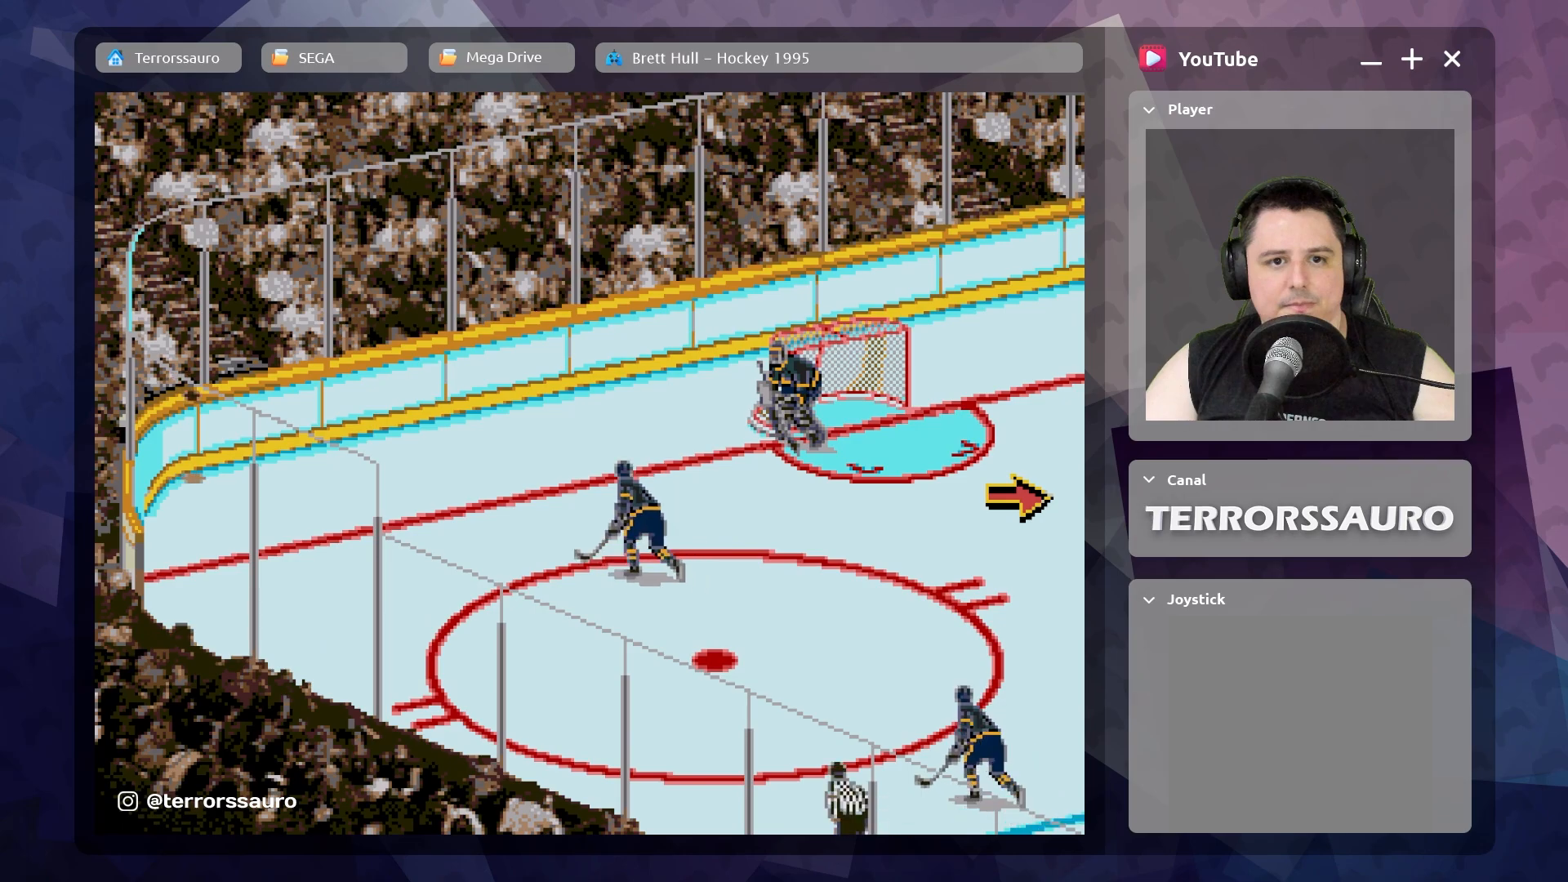
{"buttons": [], "left_stick": "up-left", "events": [[50, "left_stick", "up"], [183, "left_stick", "up-left"]]}
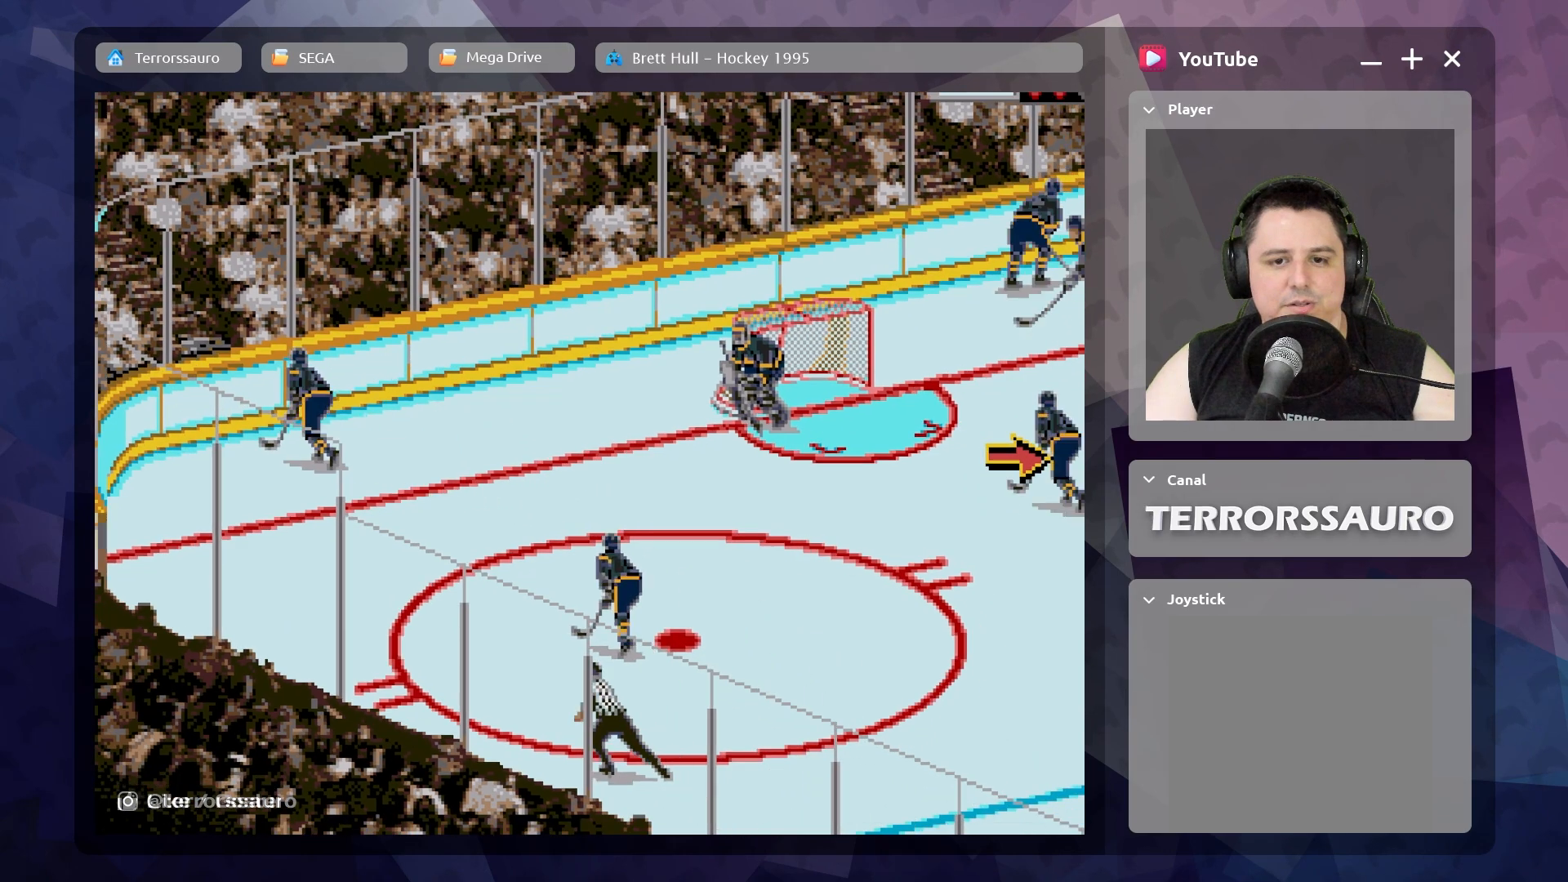
{"buttons": [], "left_stick": "left", "events": [[250, "left_stick", "left"]]}
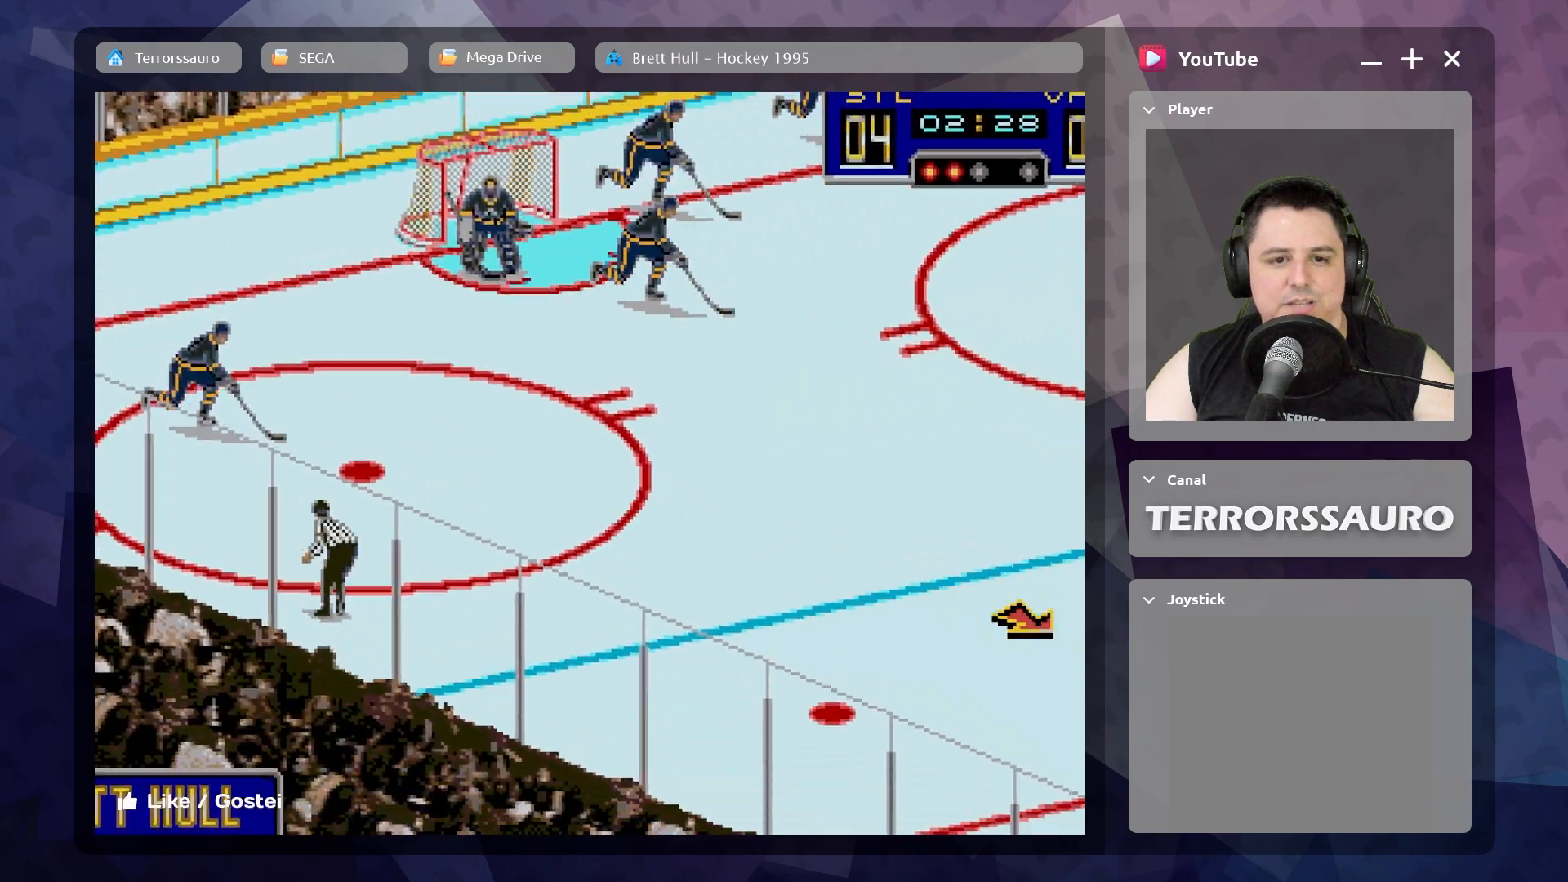
{"buttons": [], "left_stick": "center", "events": [[50, "left_stick", "center"]]}
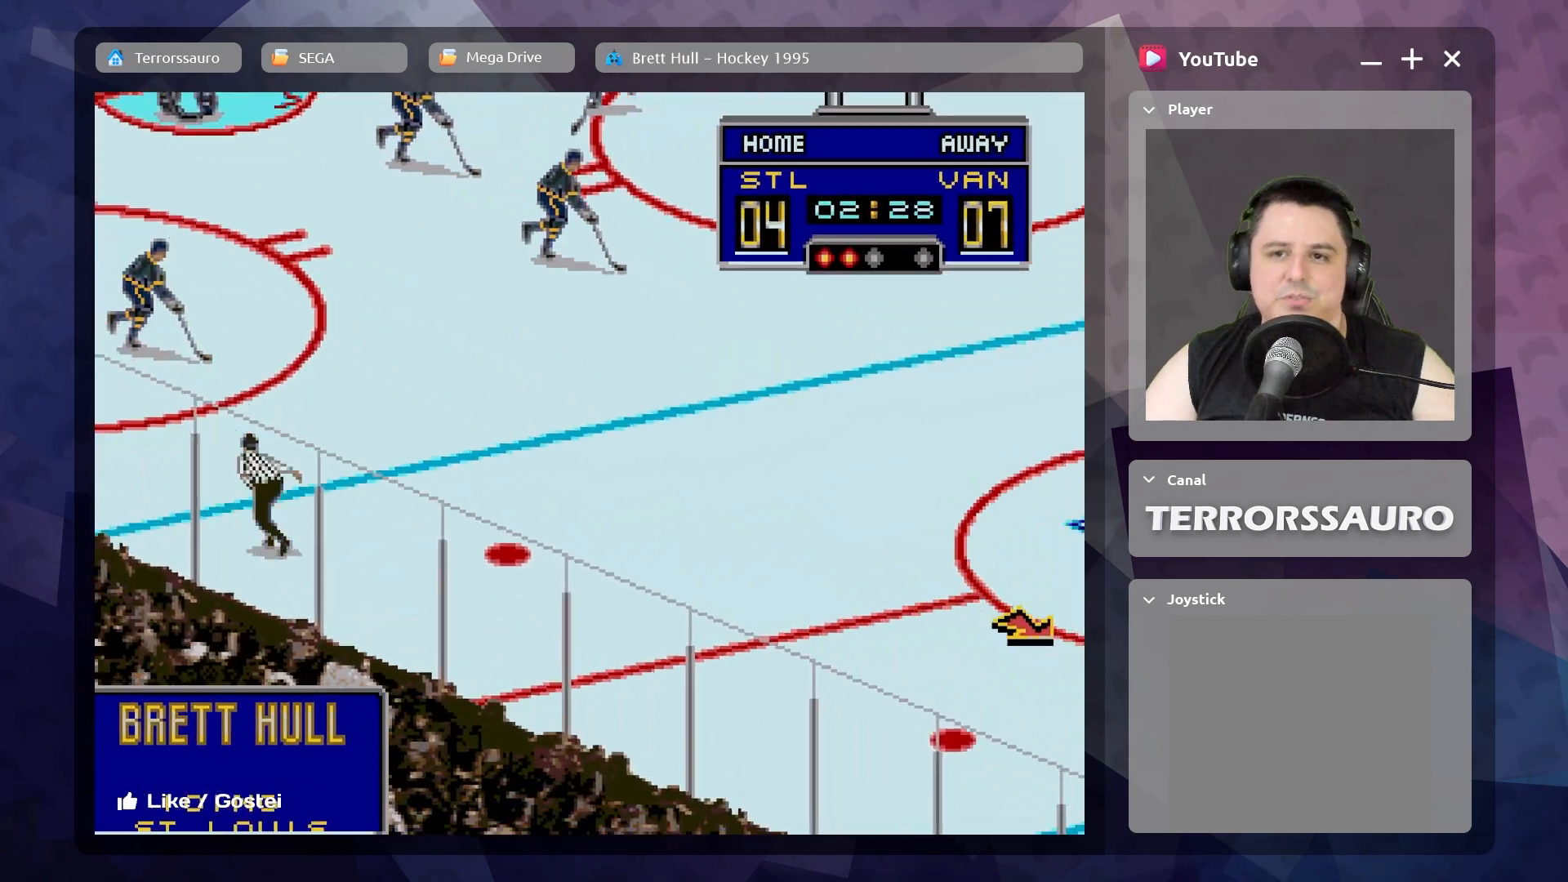
{"buttons": [], "left_stick": "center", "events": []}
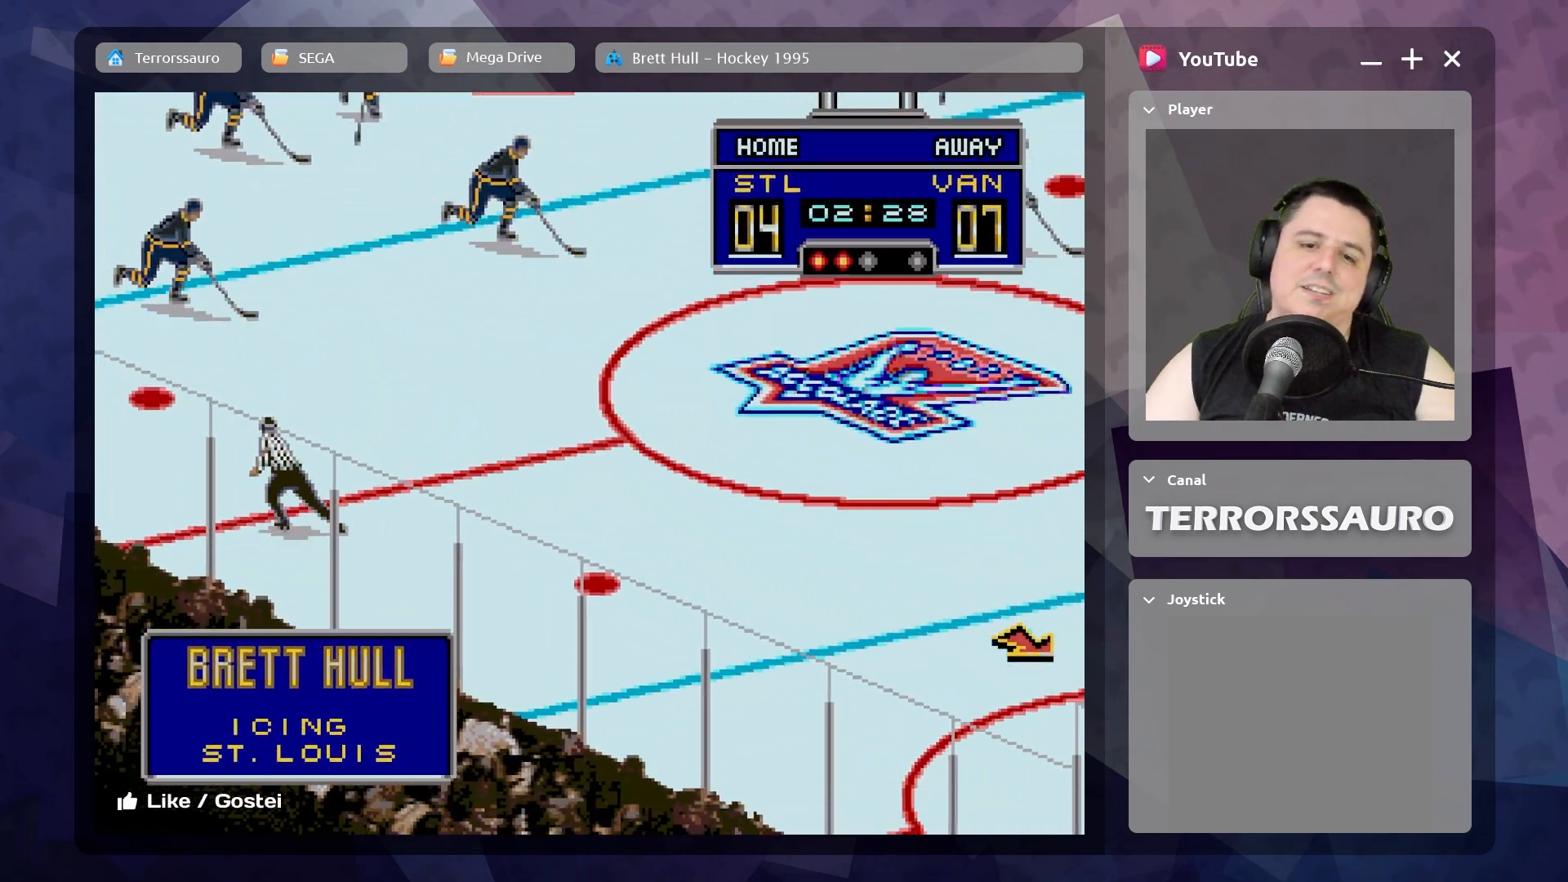
{"buttons": [], "left_stick": "center", "events": []}
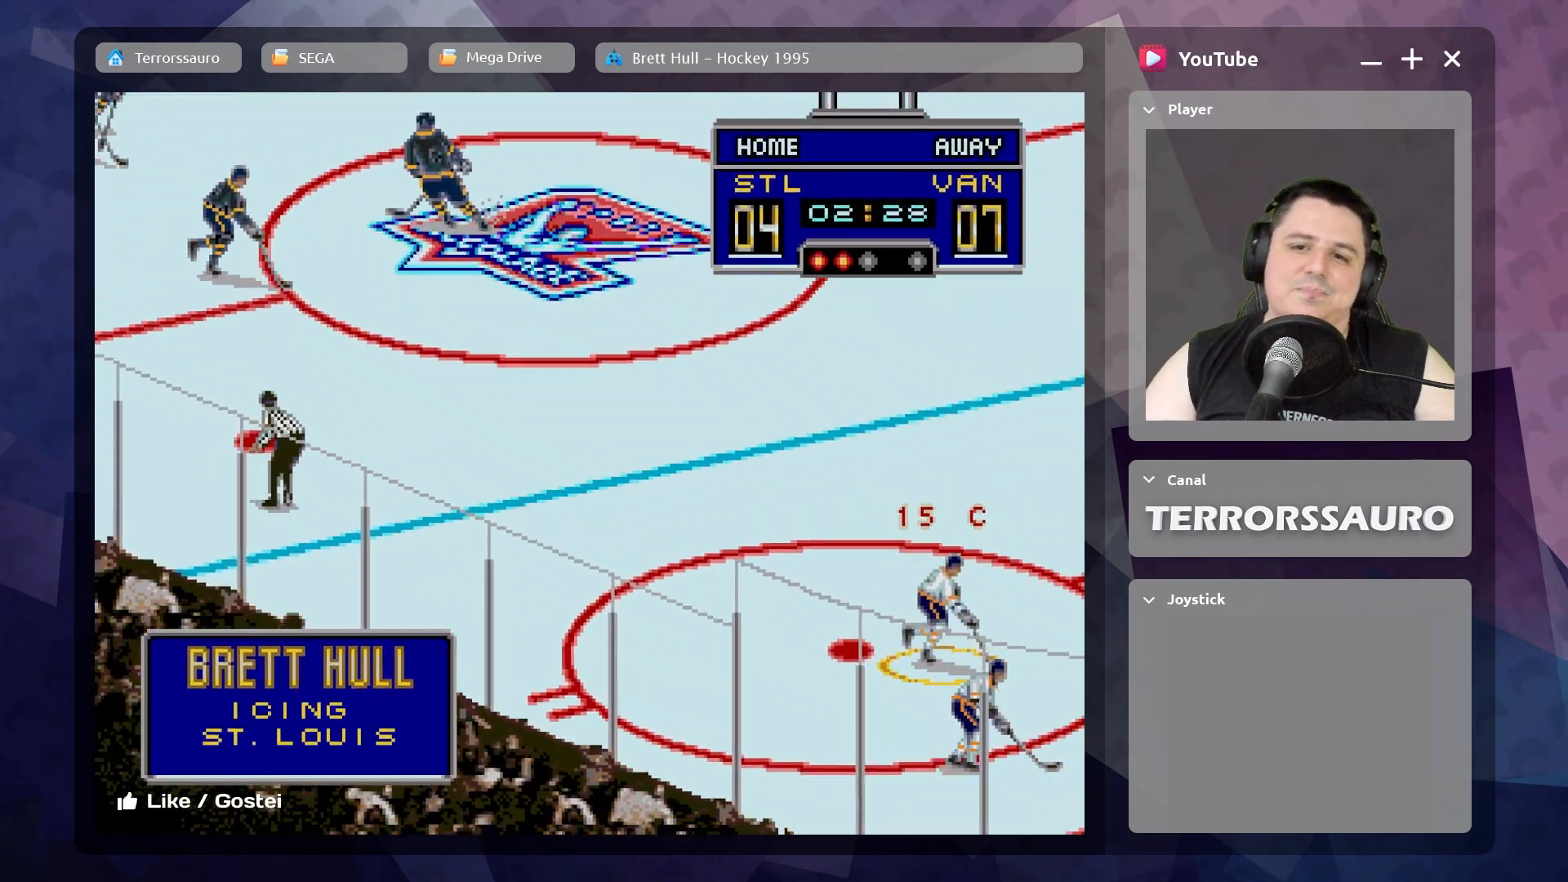
{"buttons": [], "left_stick": "center", "events": []}
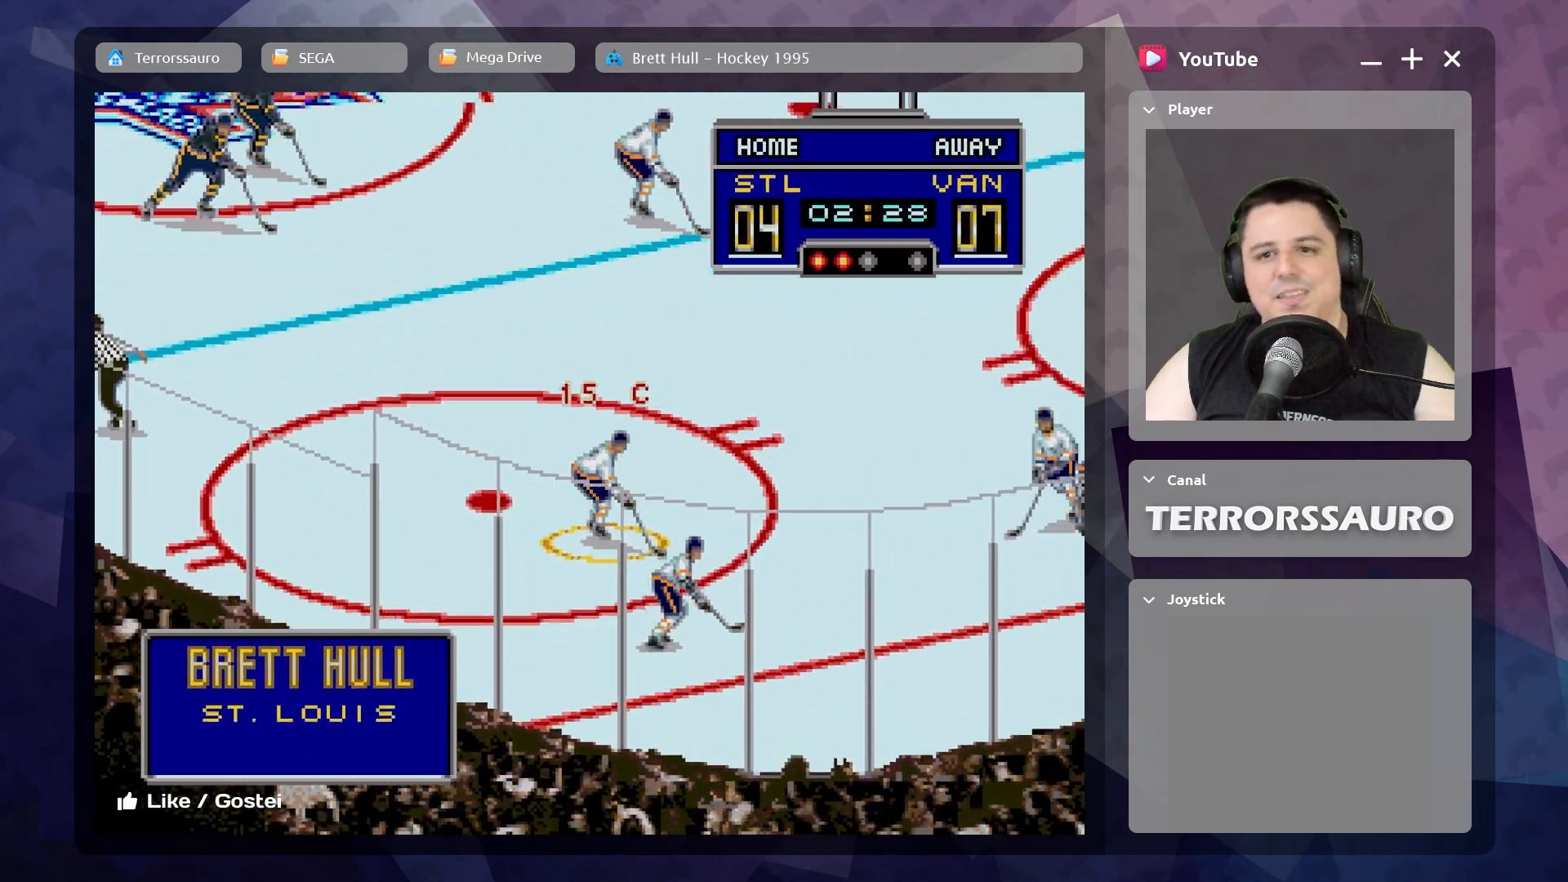
{"buttons": [], "left_stick": "center", "events": []}
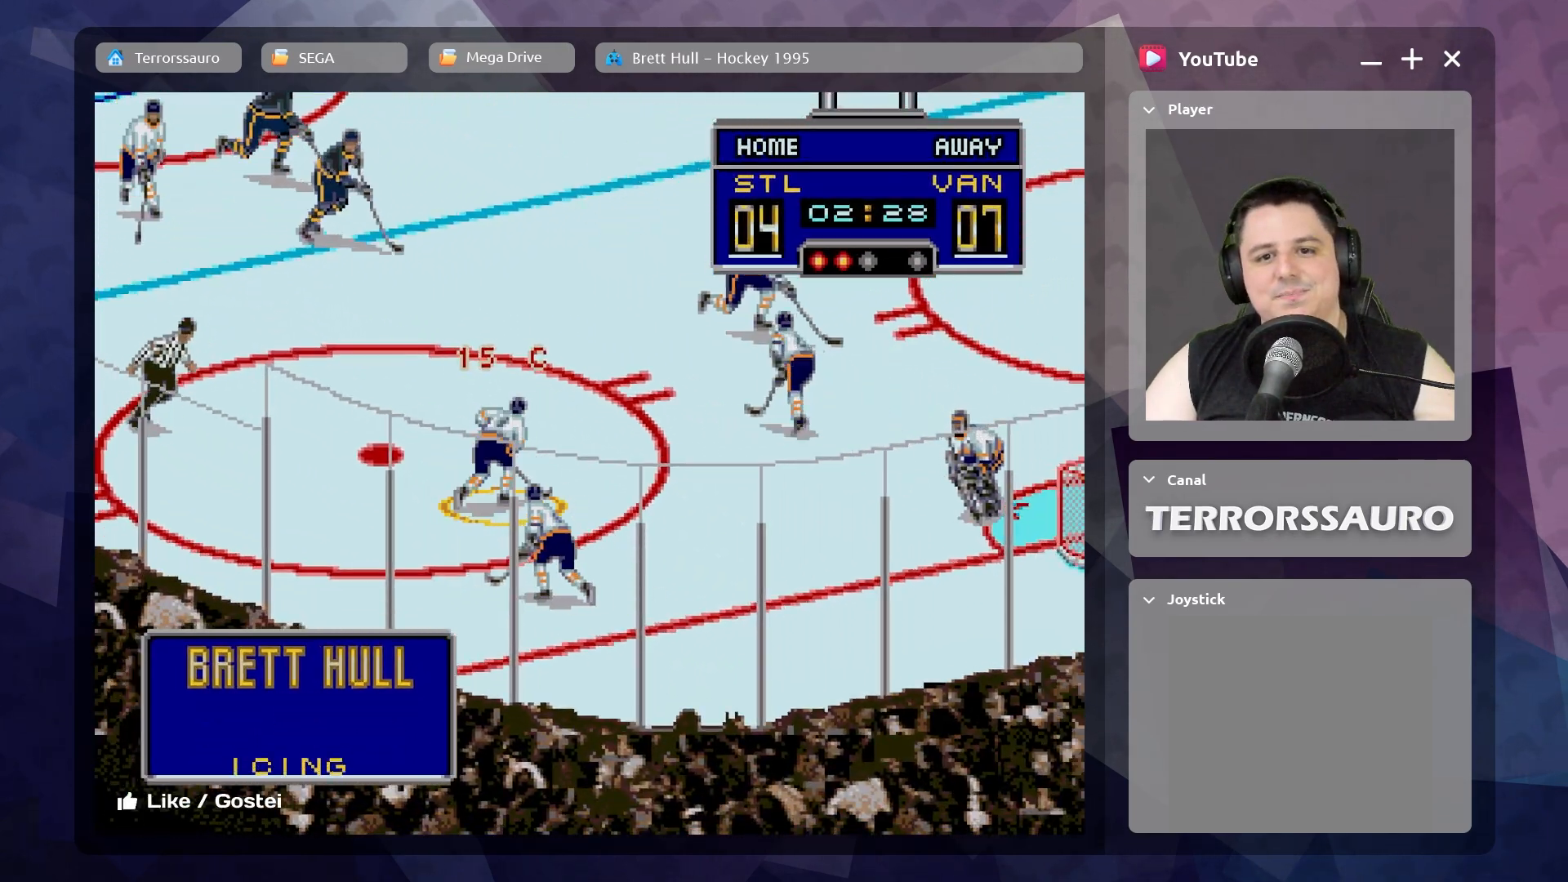
{"buttons": [], "left_stick": "center", "events": []}
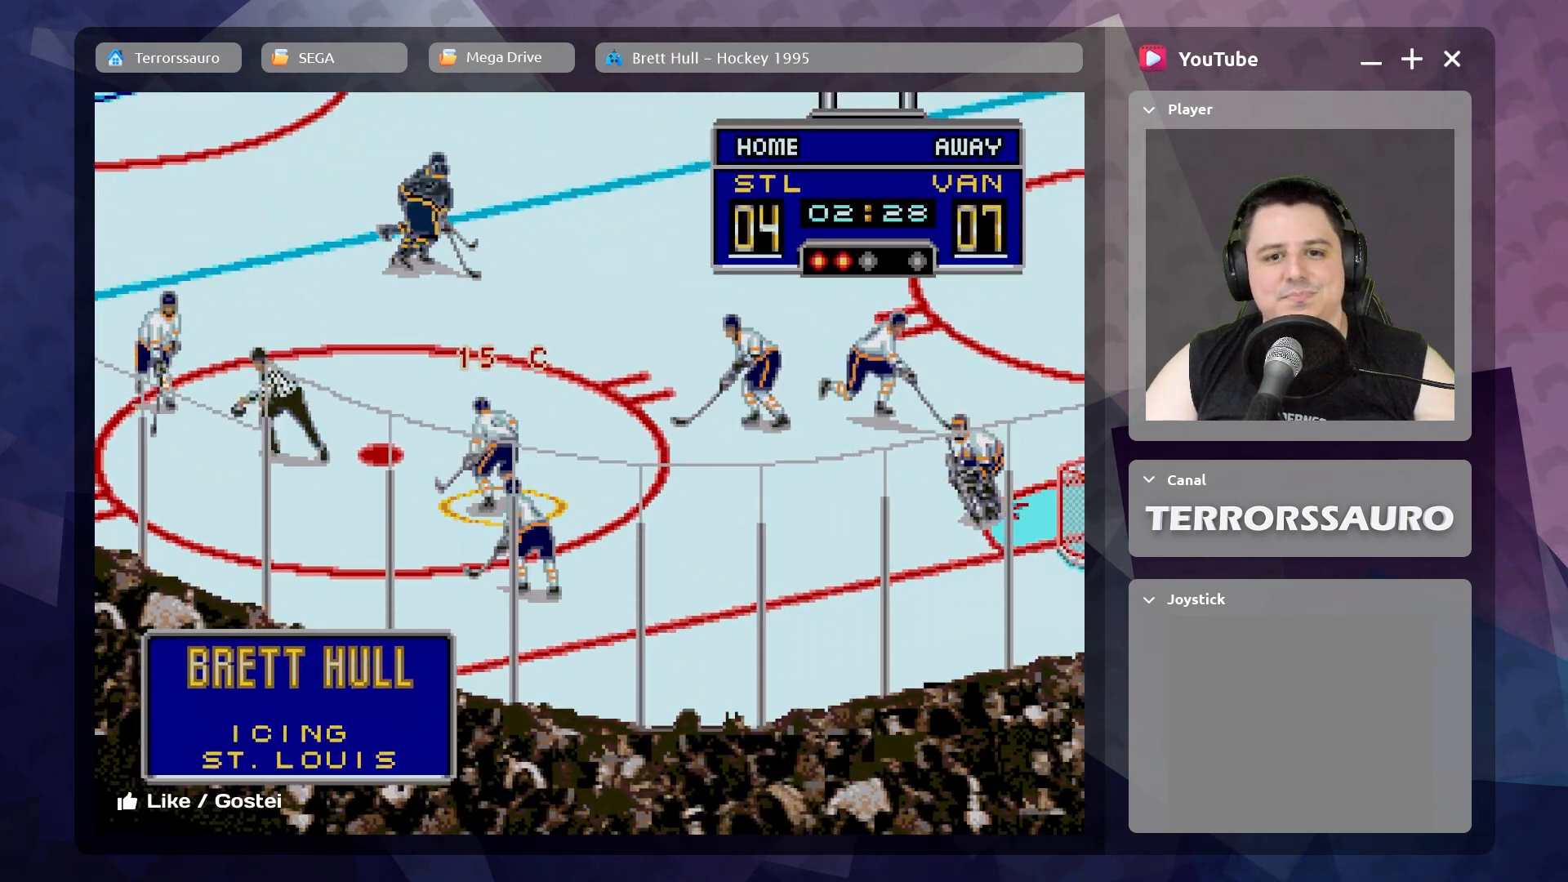
{"buttons": [], "left_stick": "center", "events": []}
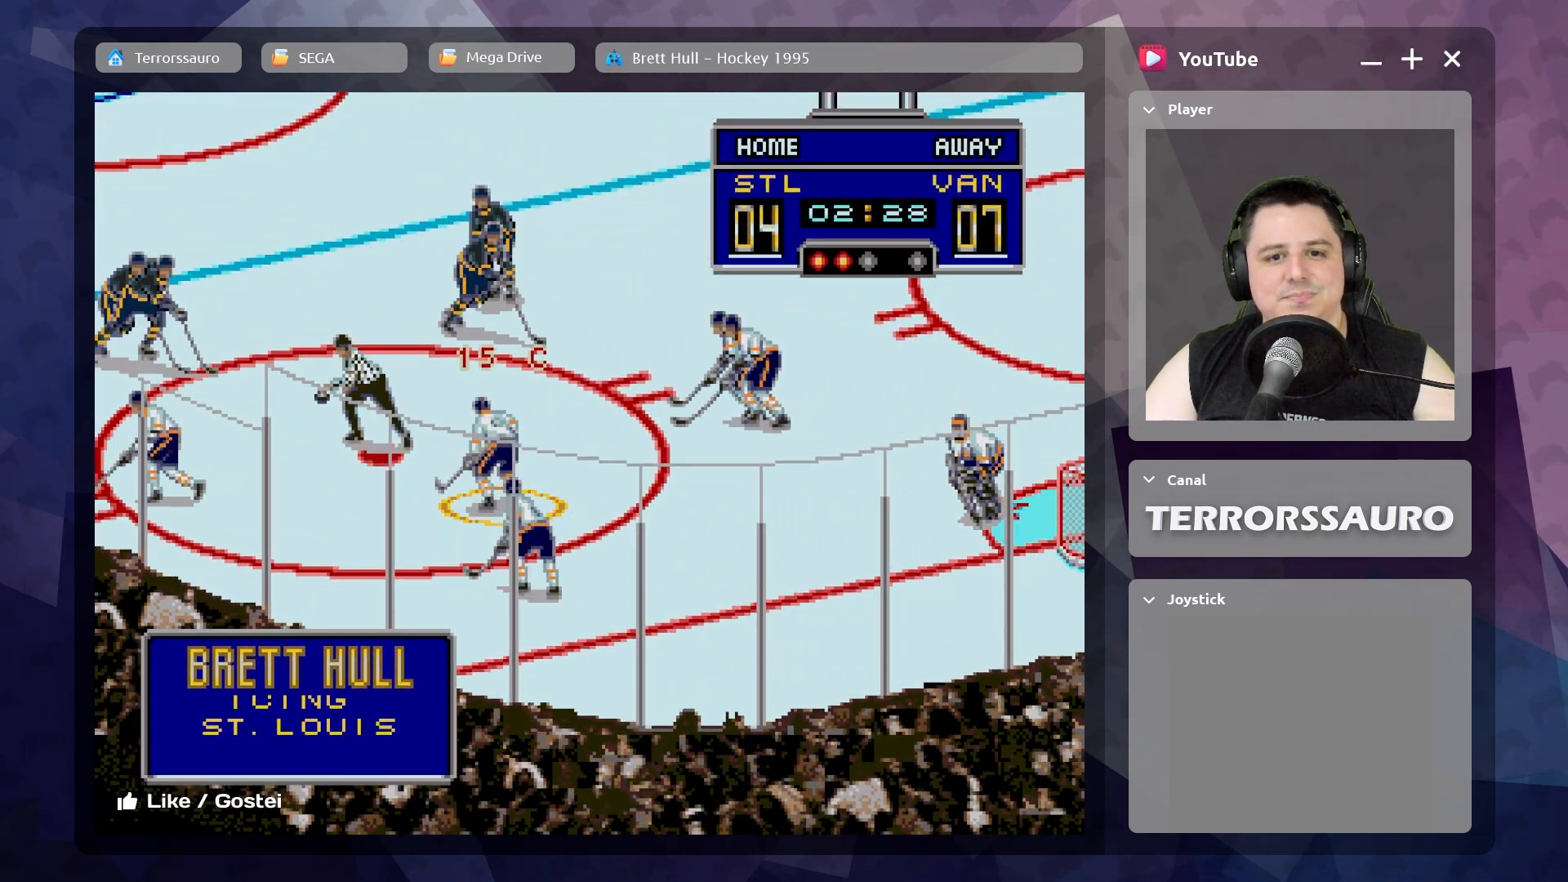
{"buttons": [], "left_stick": "center", "events": []}